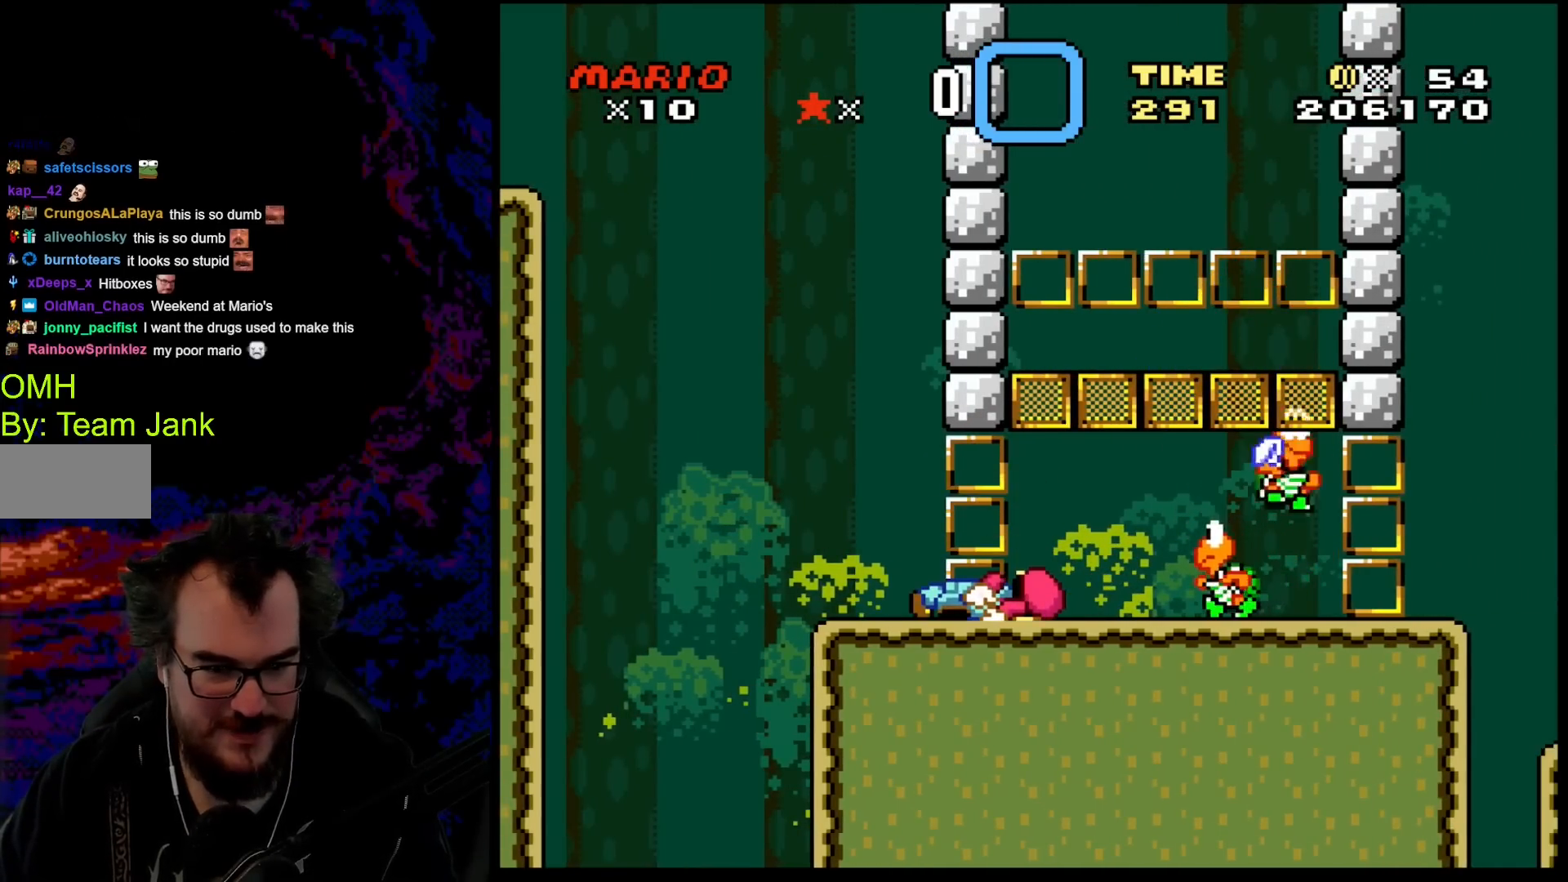
Gameplay with a controller (Nintendo layout); each line is a JSON object with the inputs held at the frame after it. "events" lists button and stick changes between this image and that frame as [ms after this image, input, new state], when the widget could be followed in between. Not read: L3 R3.
{"buttons": ["Y"], "events": []}
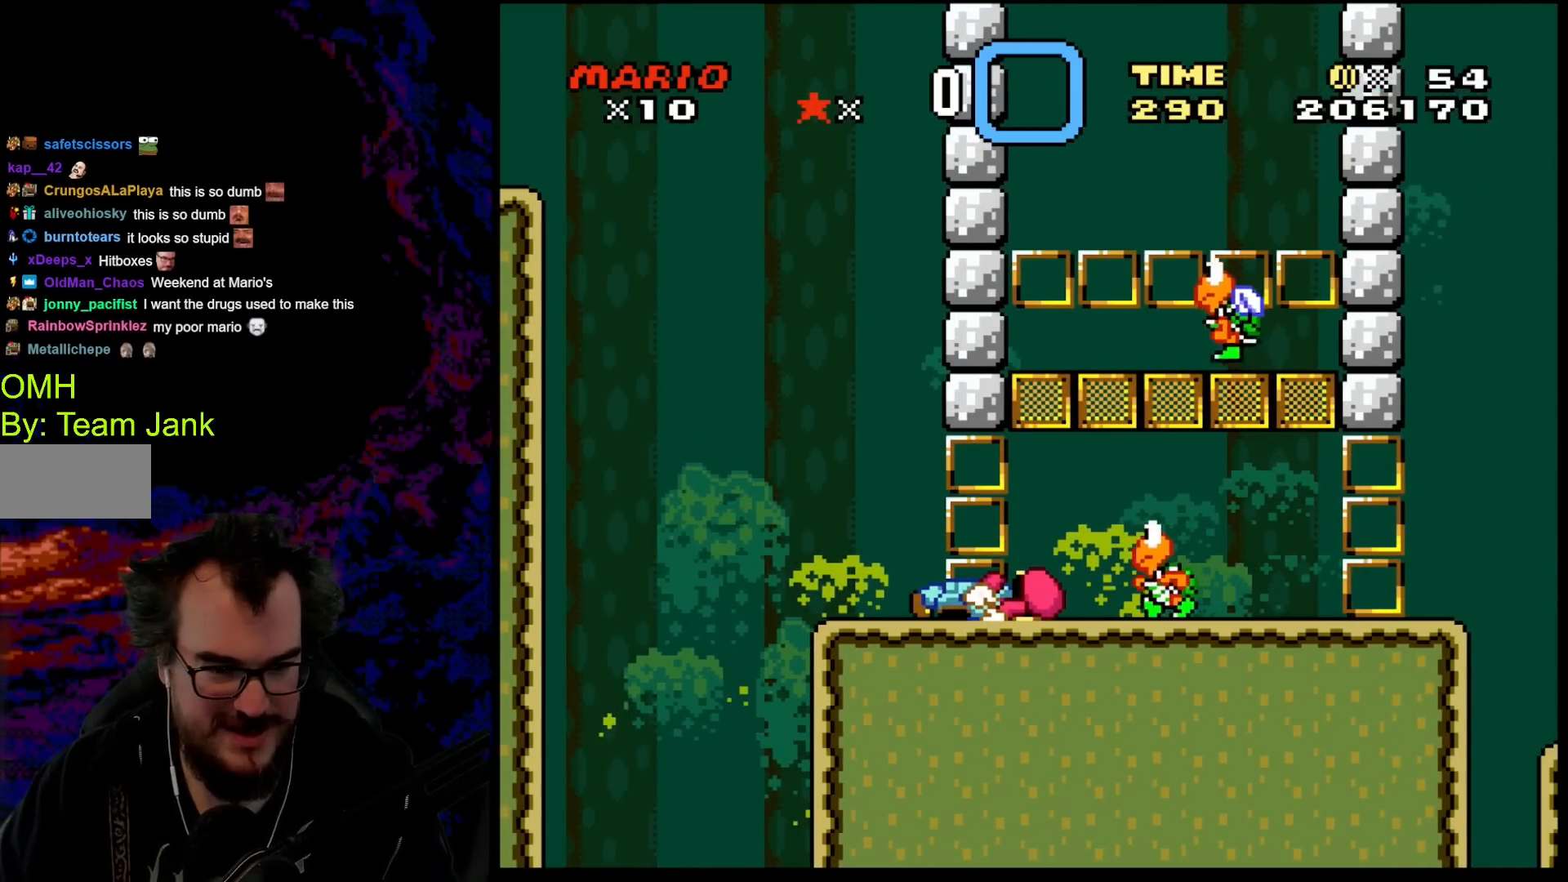
{"buttons": ["Y"], "events": []}
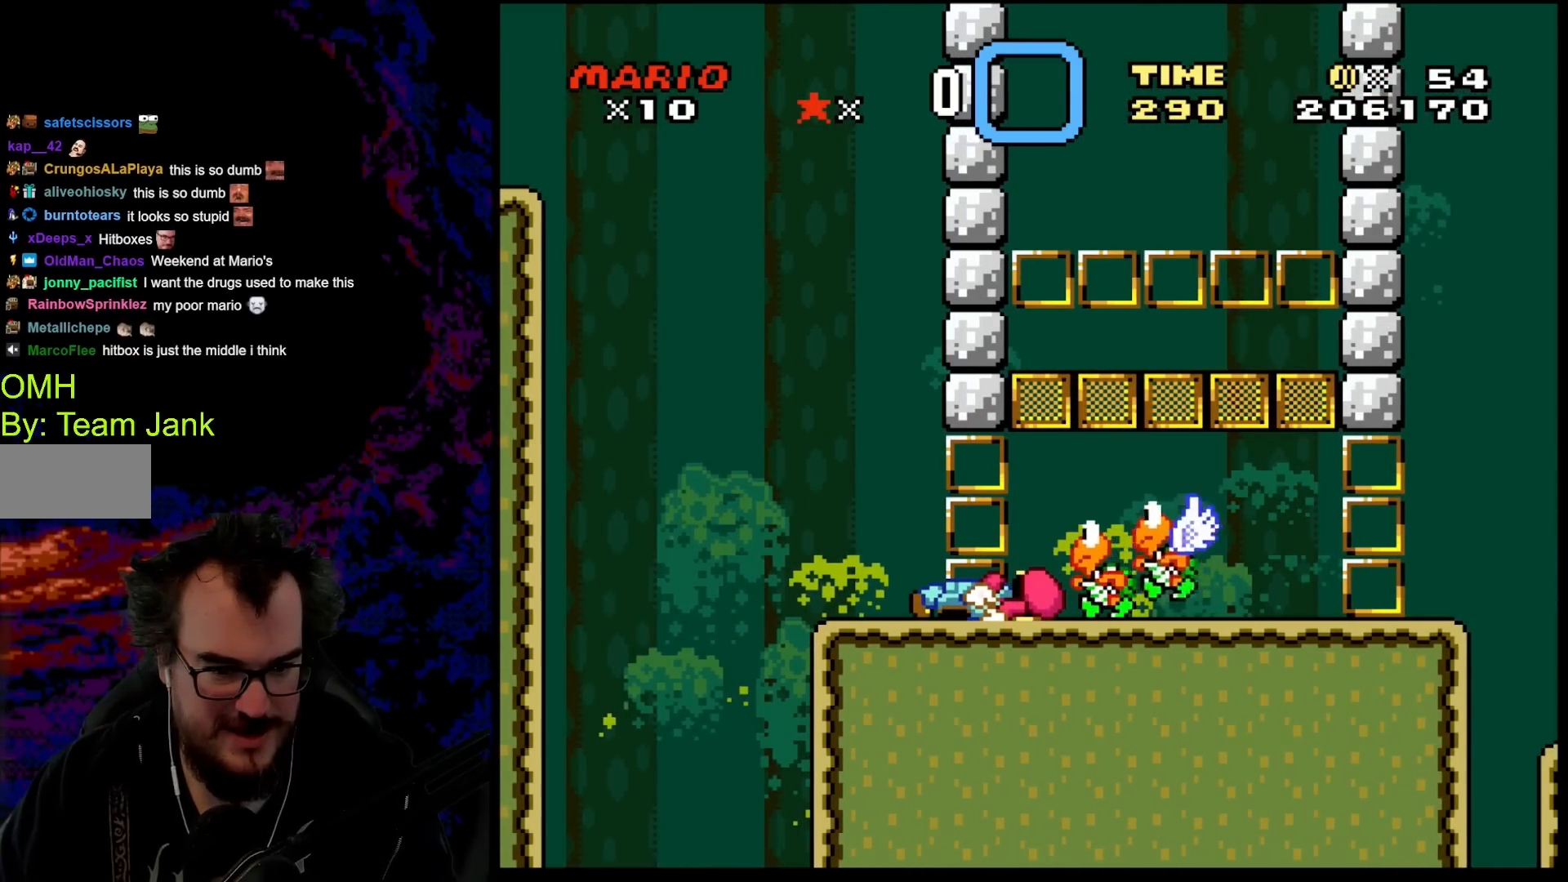
{"buttons": ["Y", "DPAD_LEFT"], "events": [[117, "B", "down"], [183, "DPAD_RIGHT", "down"], [400, "DPAD_DOWN", "down"], [400, "DPAD_LEFT", "down"], [400, "DPAD_RIGHT", "up"], [417, "DPAD_DOWN", "up"], [467, "B", "up"]]}
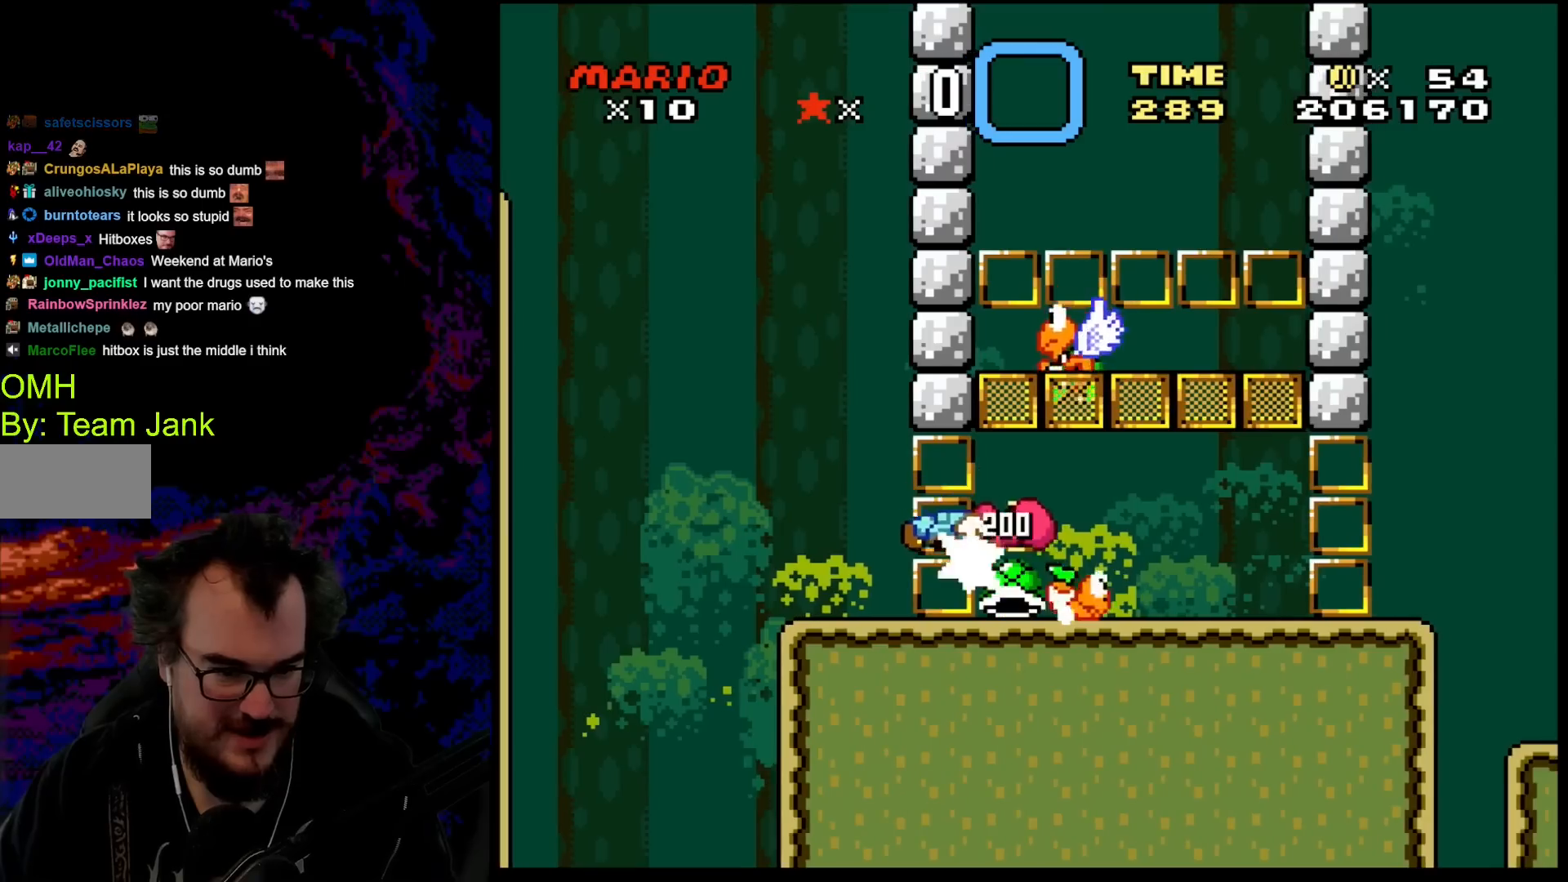
{"buttons": ["Y"], "events": [[317, "DPAD_LEFT", "up"], [333, "DPAD_RIGHT", "down"], [450, "DPAD_RIGHT", "up"]]}
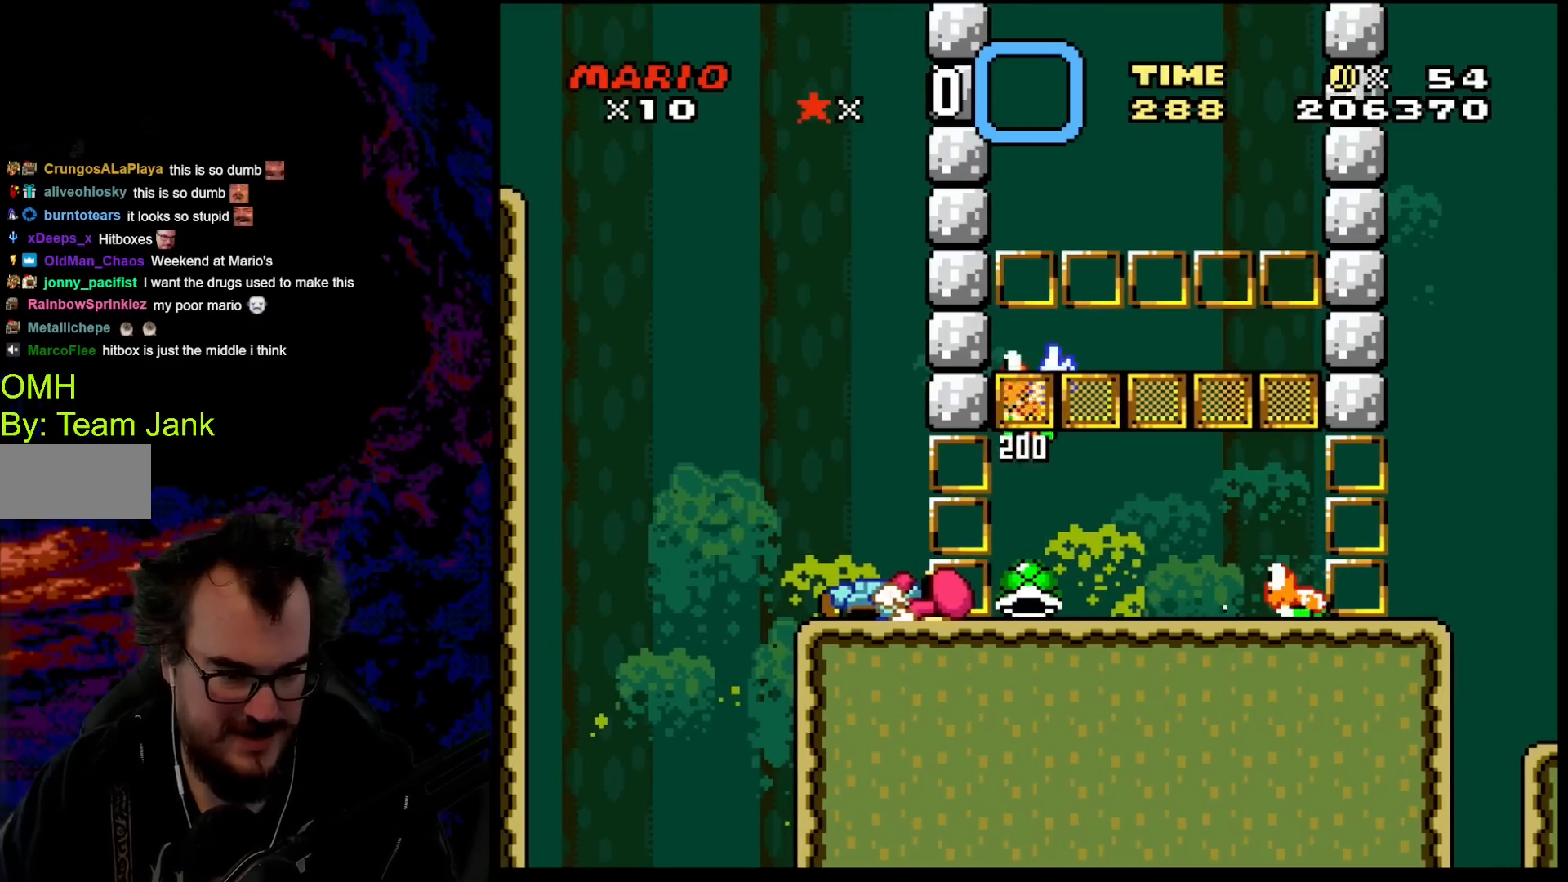
{"buttons": ["Y"], "events": []}
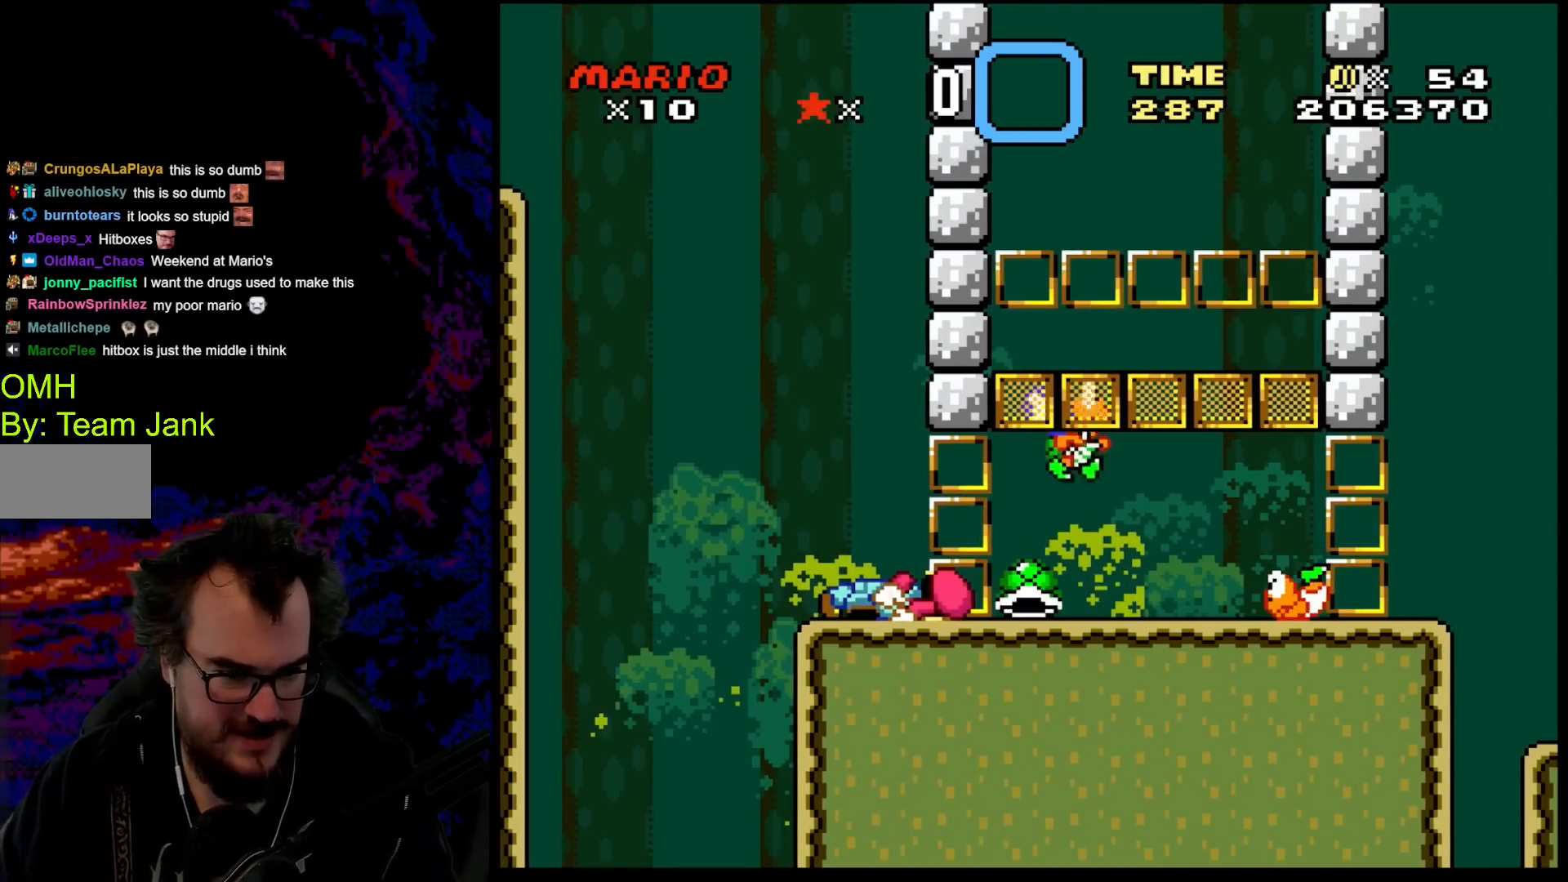
{"buttons": ["Y", "DPAD_RIGHT"], "events": [[217, "DPAD_RIGHT", "down"], [300, "B", "down"], [350, "B", "up"]]}
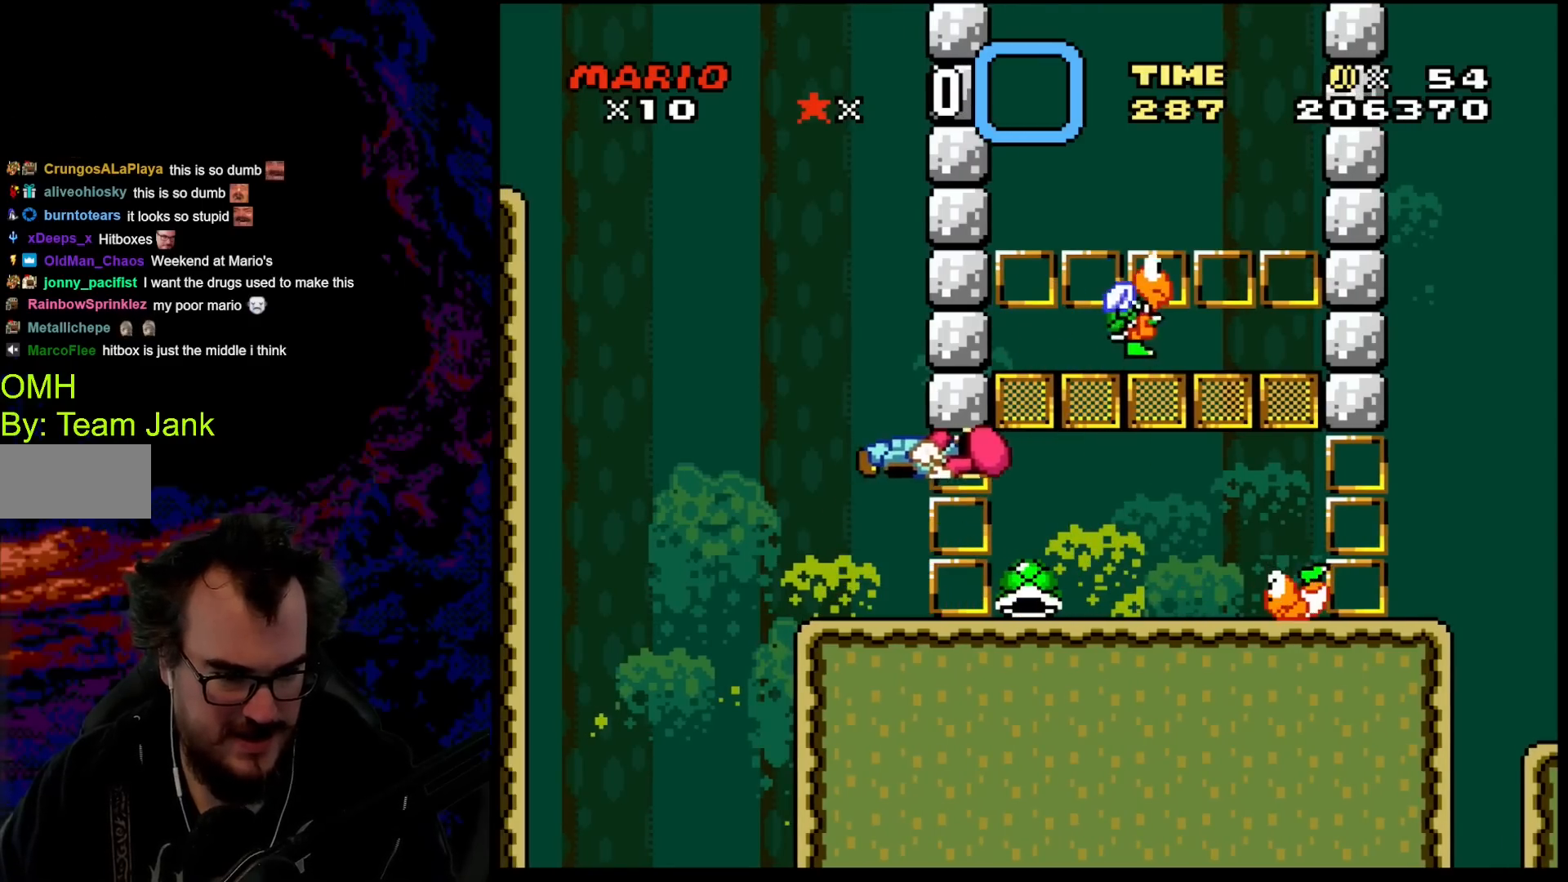
{"buttons": ["Y"], "events": [[33, "DPAD_RIGHT", "up"]]}
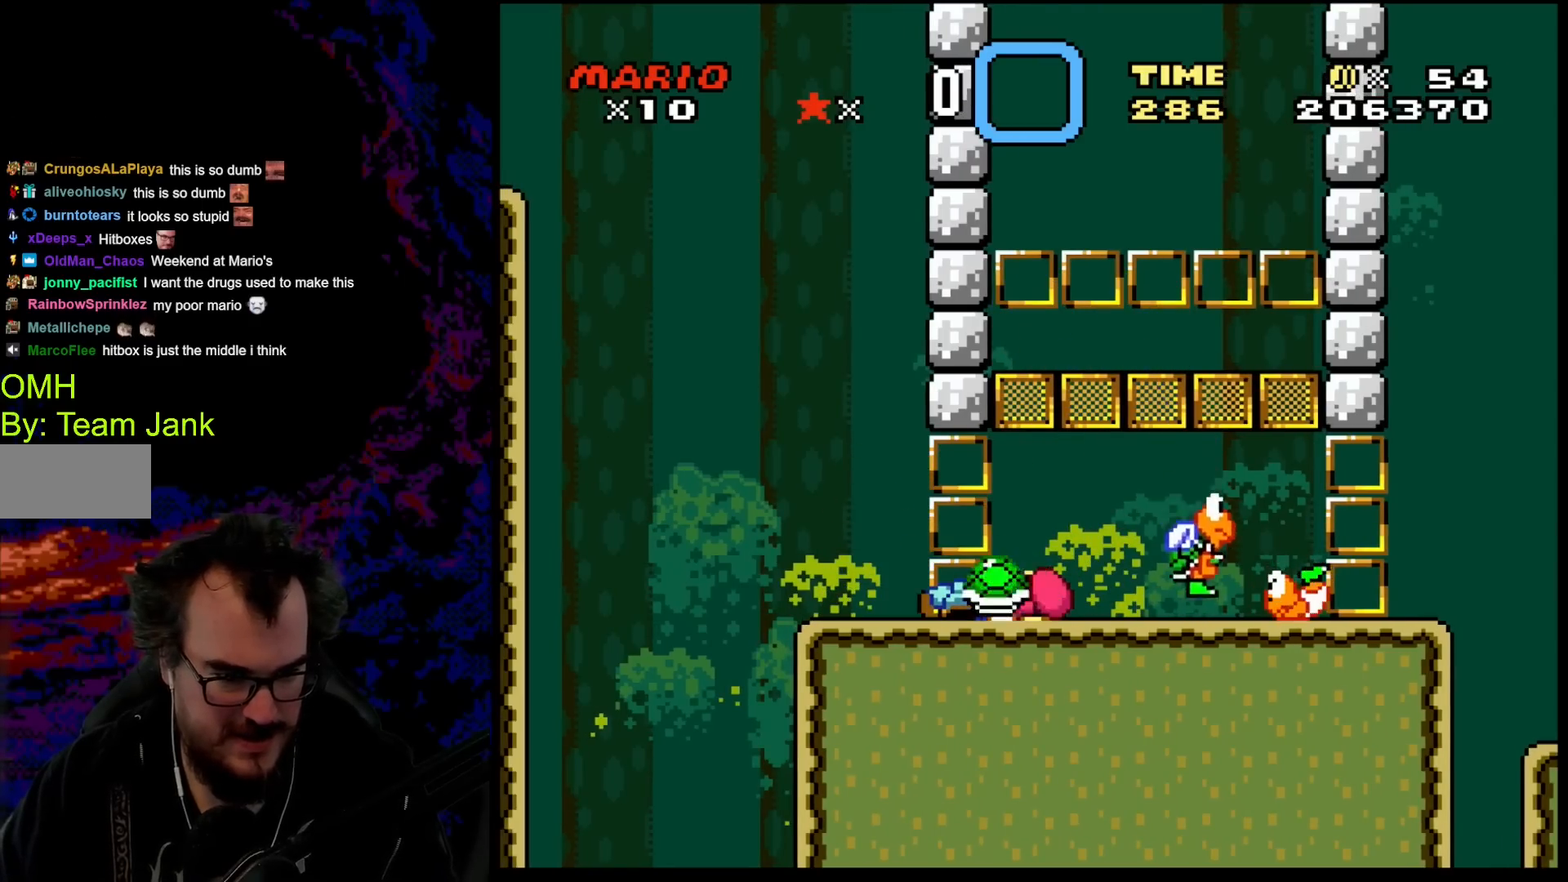
{"buttons": ["B", "Y", "DPAD_RIGHT"], "events": [[67, "DPAD_LEFT", "down"], [100, "B", "down"], [383, "DPAD_LEFT", "up"], [450, "DPAD_RIGHT", "down"]]}
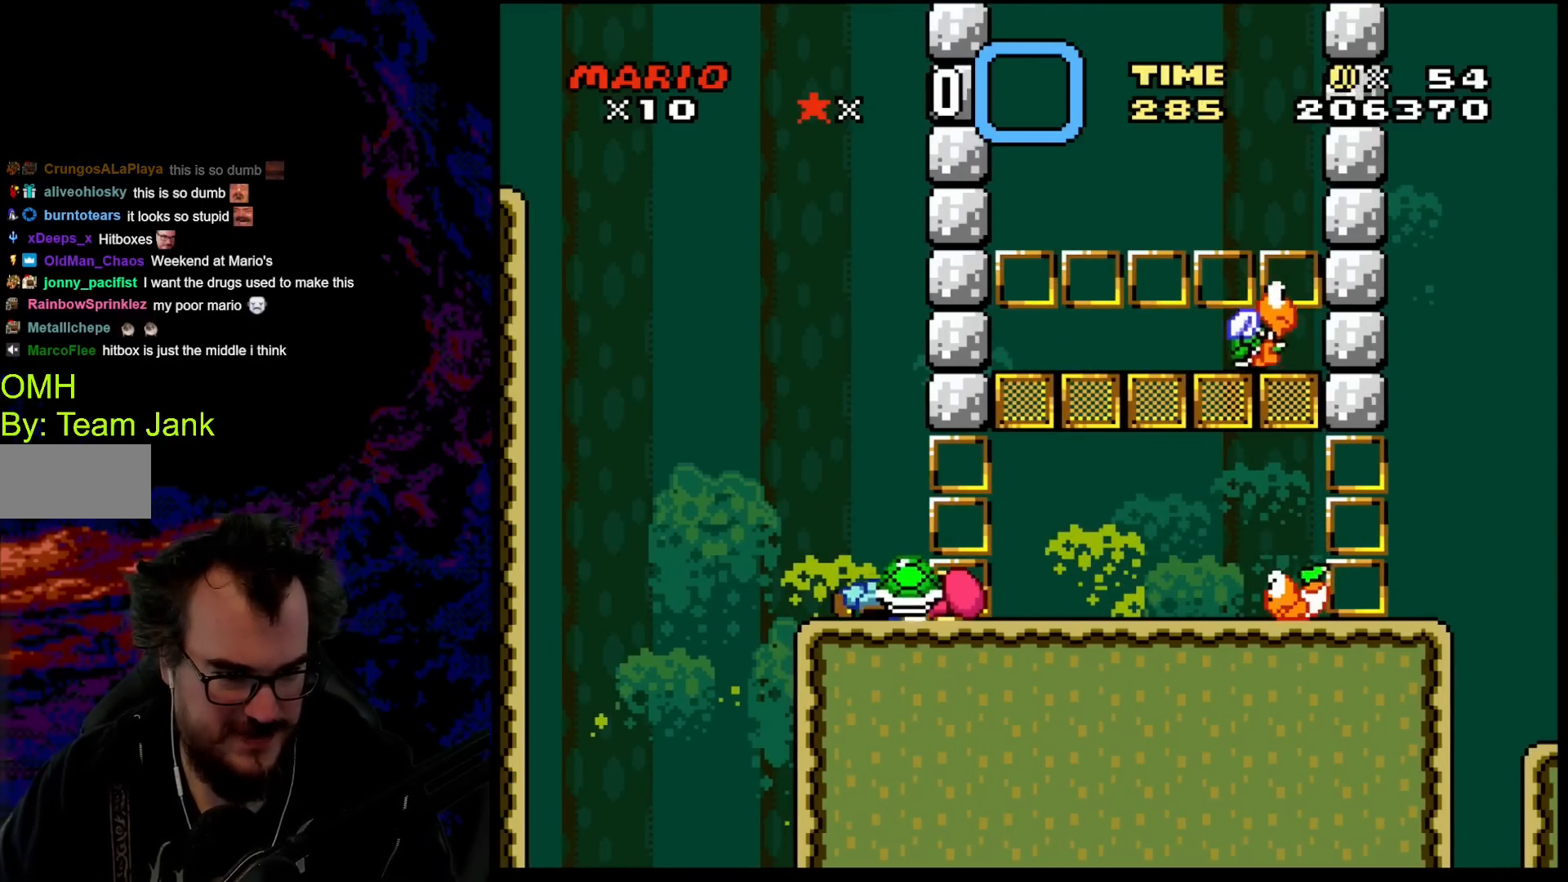
{"buttons": ["Y"], "events": [[50, "DPAD_RIGHT", "up"], [83, "DPAD_LEFT", "down"], [267, "B", "up"], [267, "DPAD_LEFT", "up"]]}
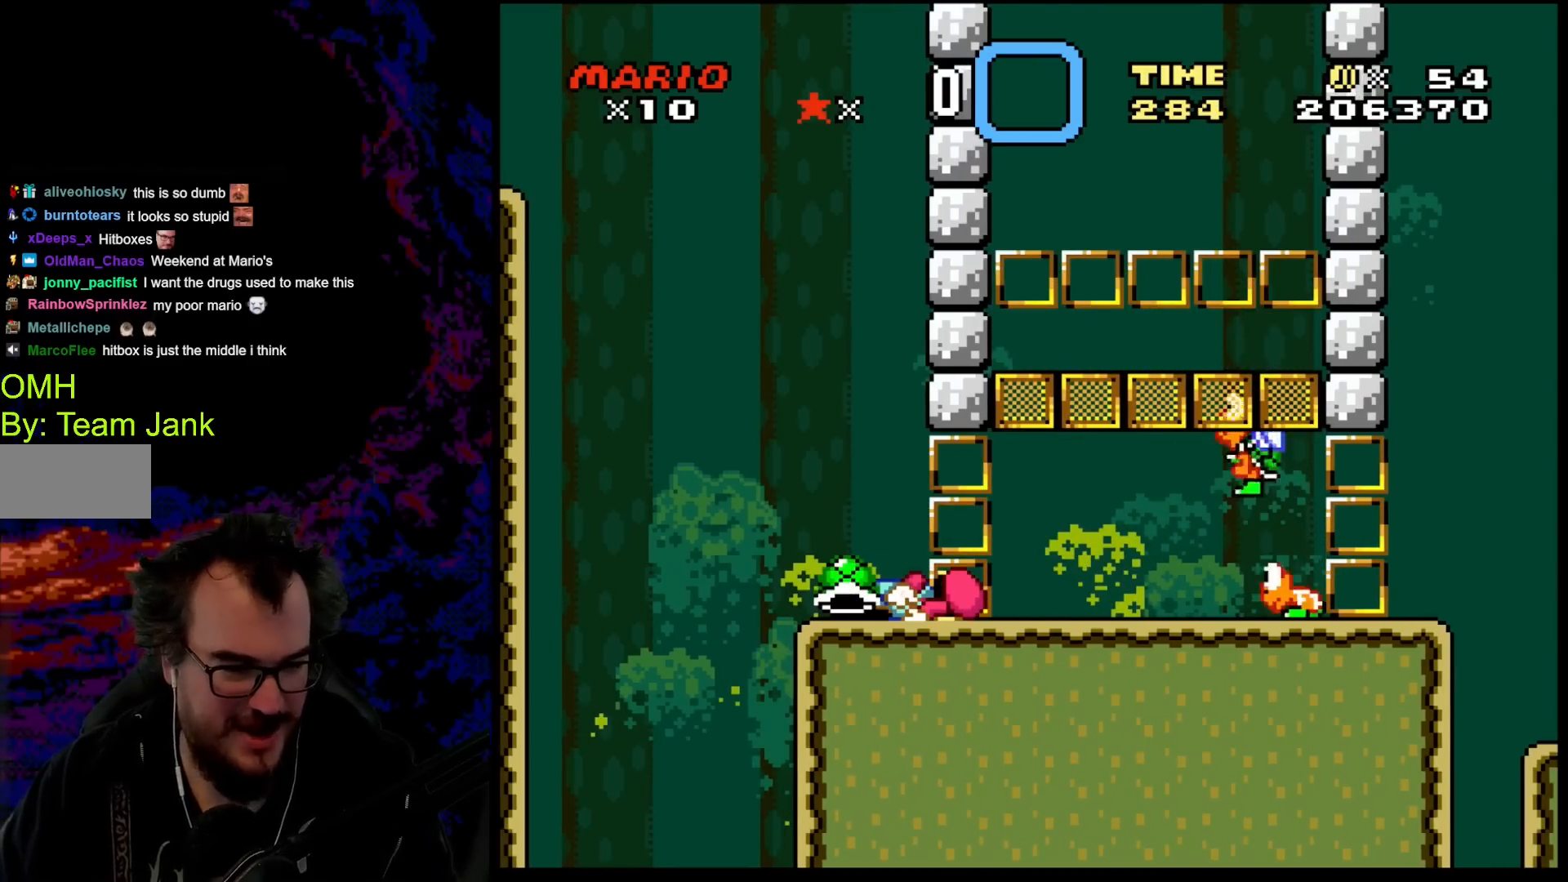
{"buttons": ["B", "Y", "DPAD_RIGHT"], "events": [[17, "DPAD_LEFT", "down"], [117, "B", "down"], [317, "DPAD_LEFT", "up"], [367, "DPAD_RIGHT", "down"]]}
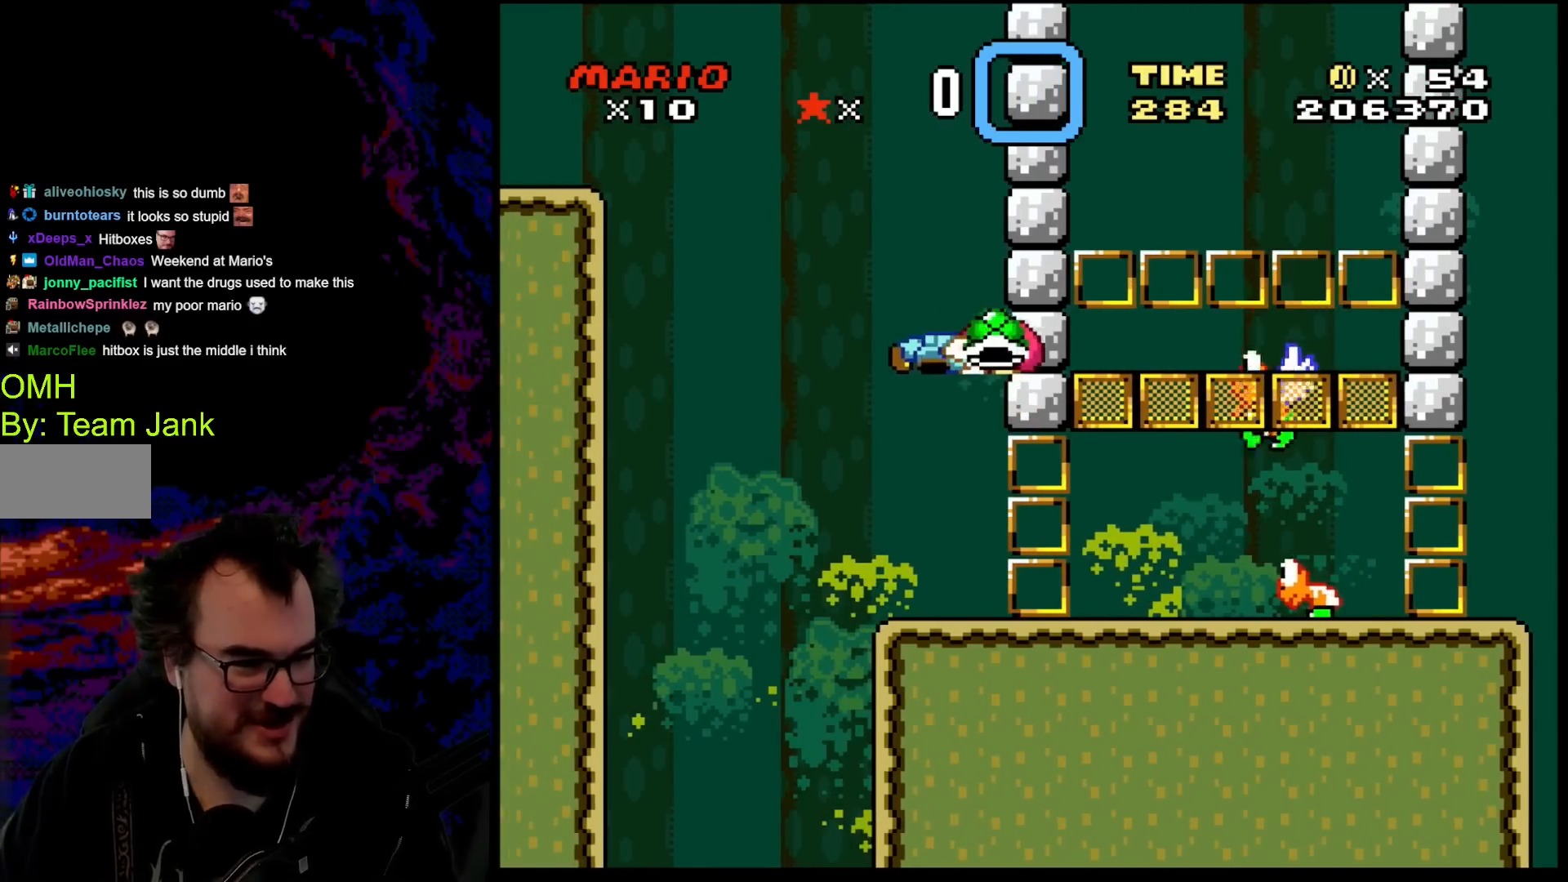
{"buttons": ["Y"], "events": [[50, "B", "up"], [83, "DPAD_LEFT", "down"], [83, "DPAD_RIGHT", "up"], [217, "DPAD_LEFT", "up"]]}
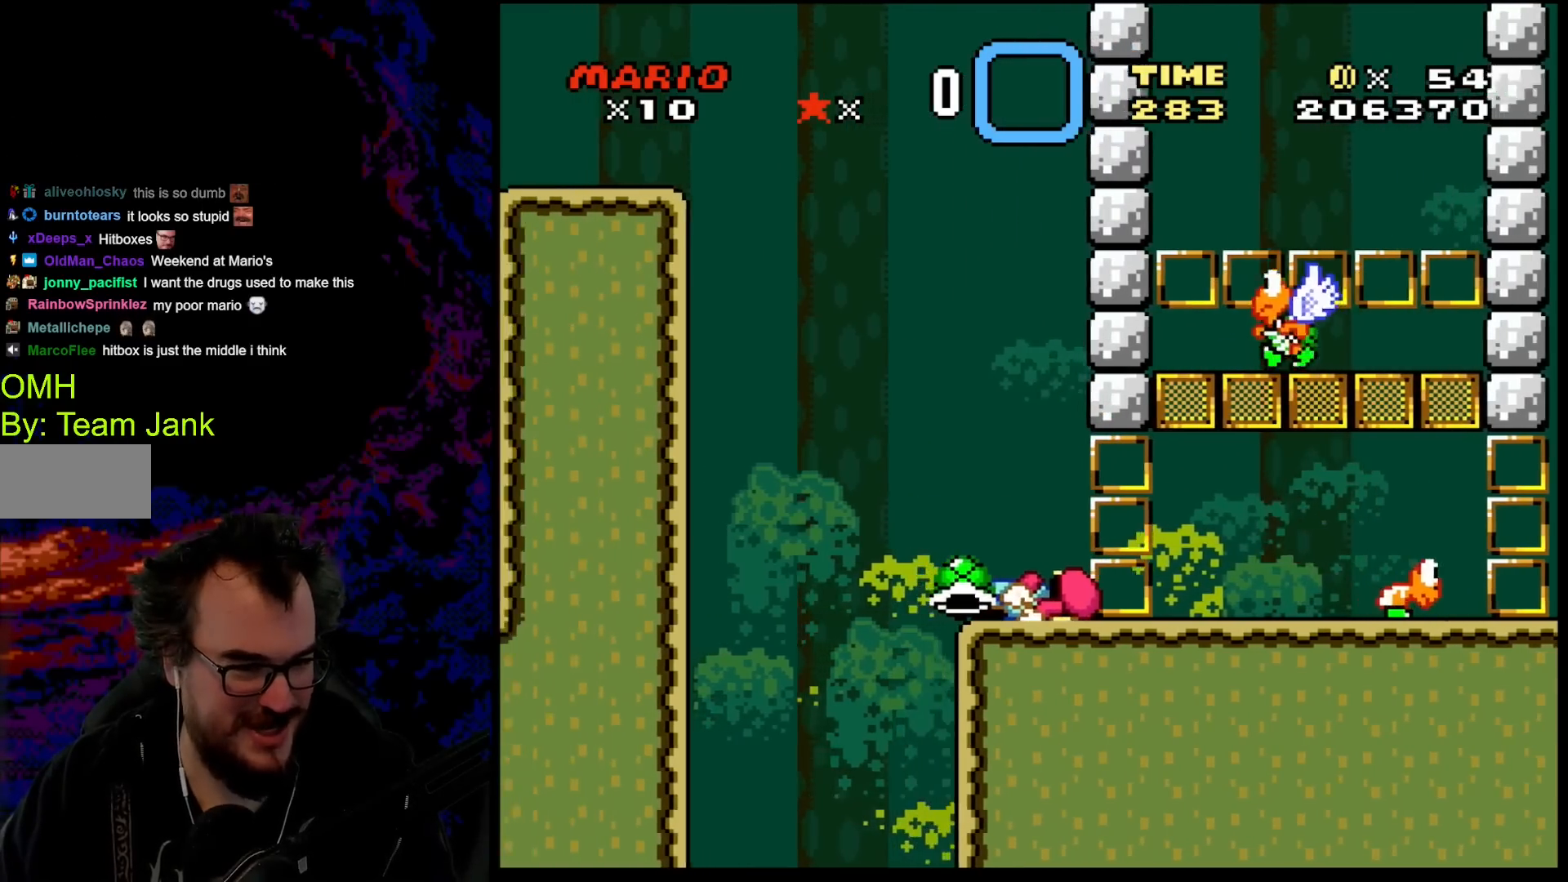
{"buttons": ["B", "Y"], "events": [[467, "B", "down"]]}
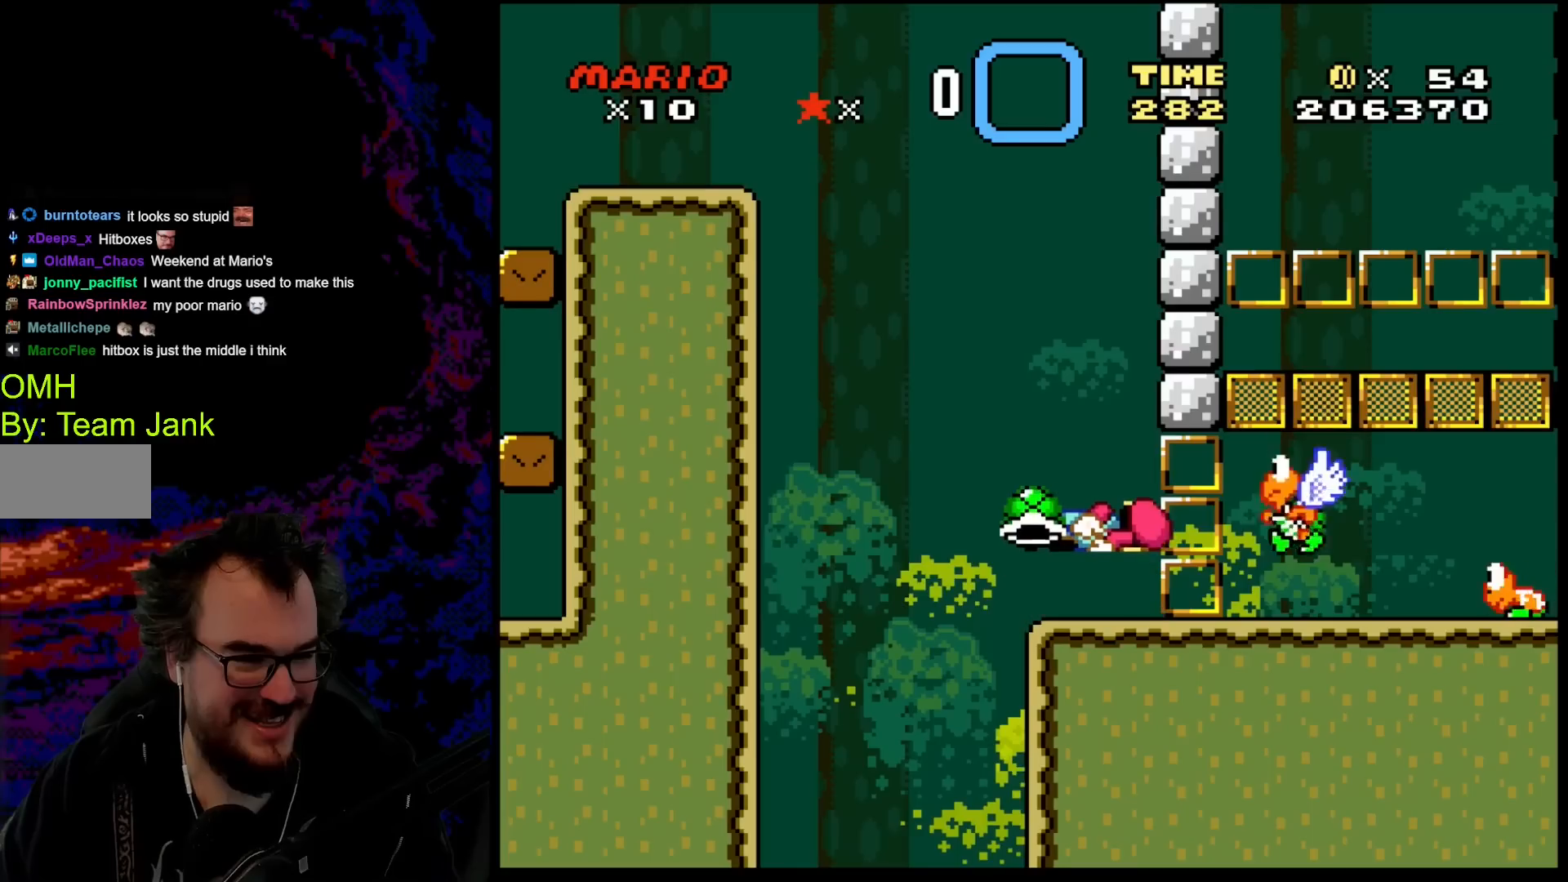
{"buttons": ["B"], "events": [[67, "DPAD_LEFT", "down"], [217, "DPAD_LEFT", "up"], [233, "DPAD_LEFT", "down"], [367, "Y", "up"], [483, "DPAD_LEFT", "up"]]}
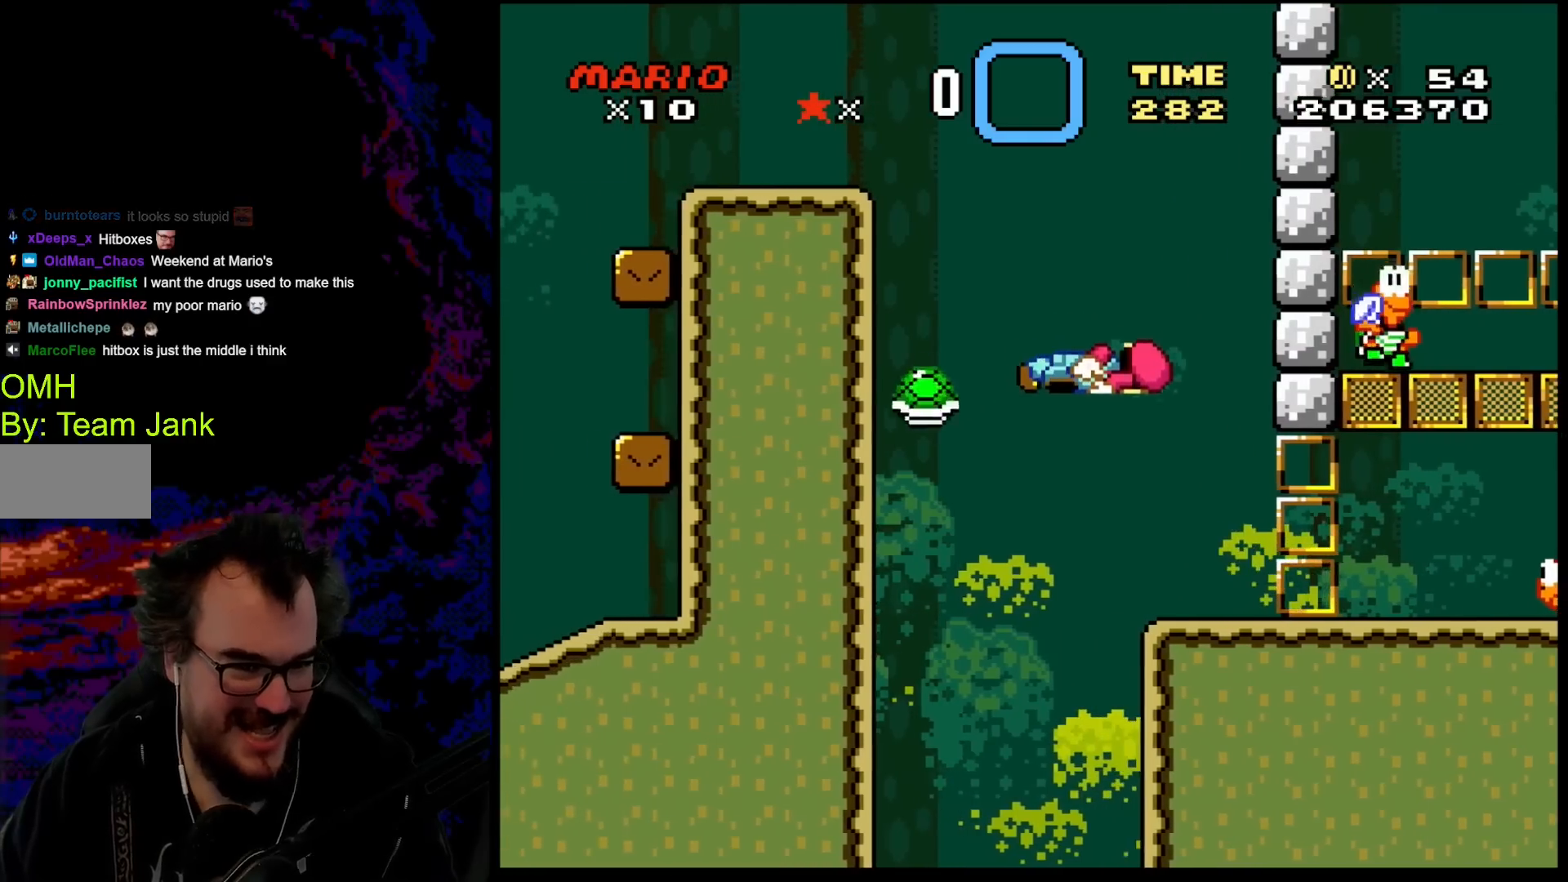
{"buttons": ["B", "Y"], "events": [[33, "Y", "down"], [50, "DPAD_RIGHT", "down"], [183, "DPAD_RIGHT", "up"]]}
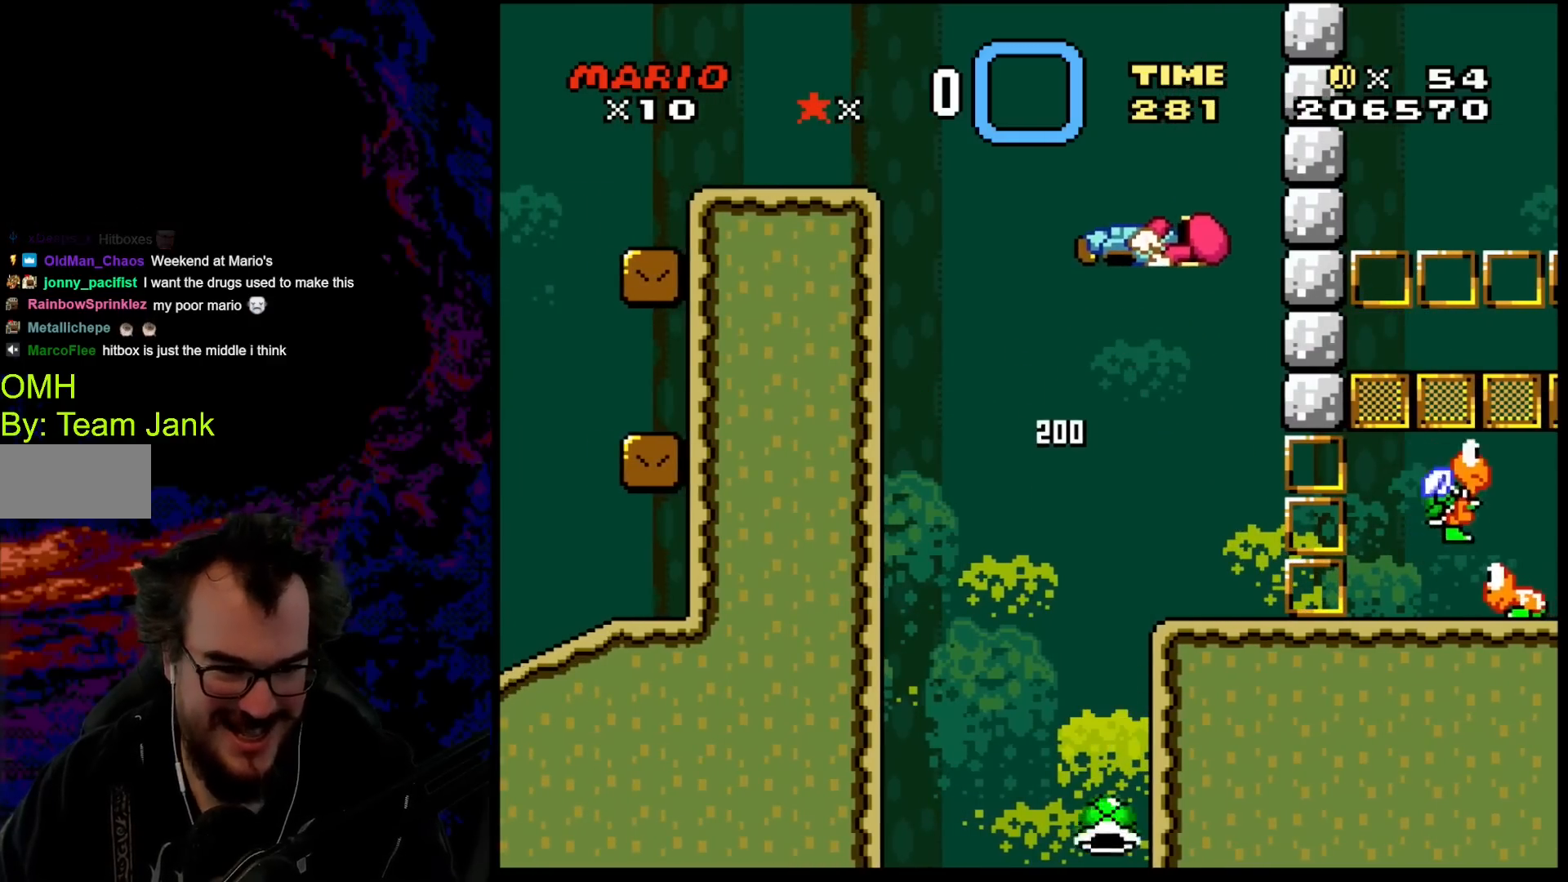
{"buttons": ["B", "Y"], "events": []}
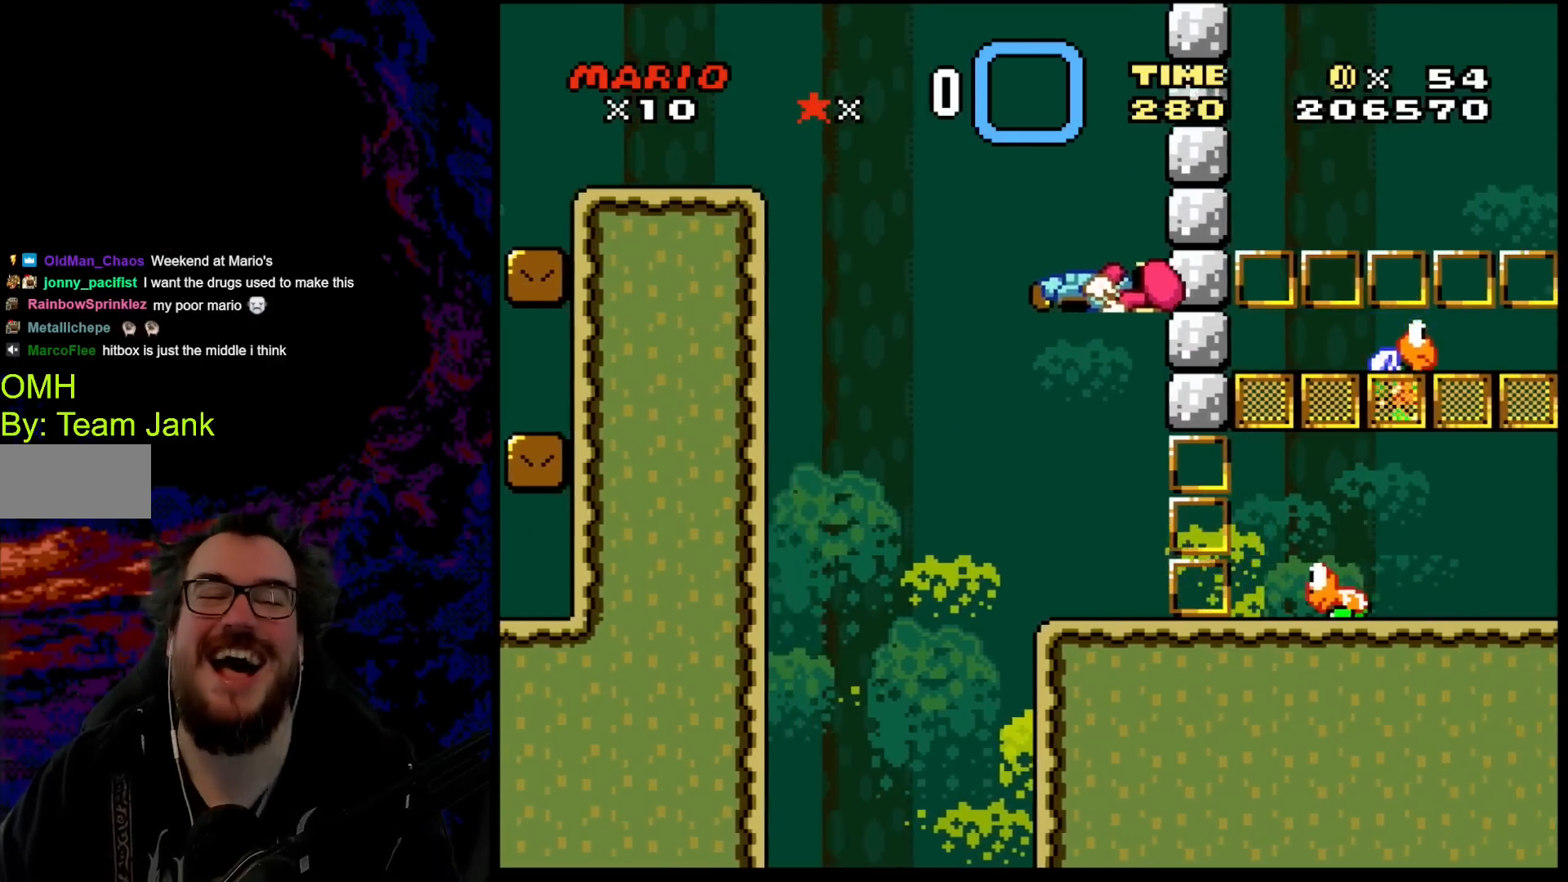
{"buttons": ["Y"], "events": [[250, "B", "up"]]}
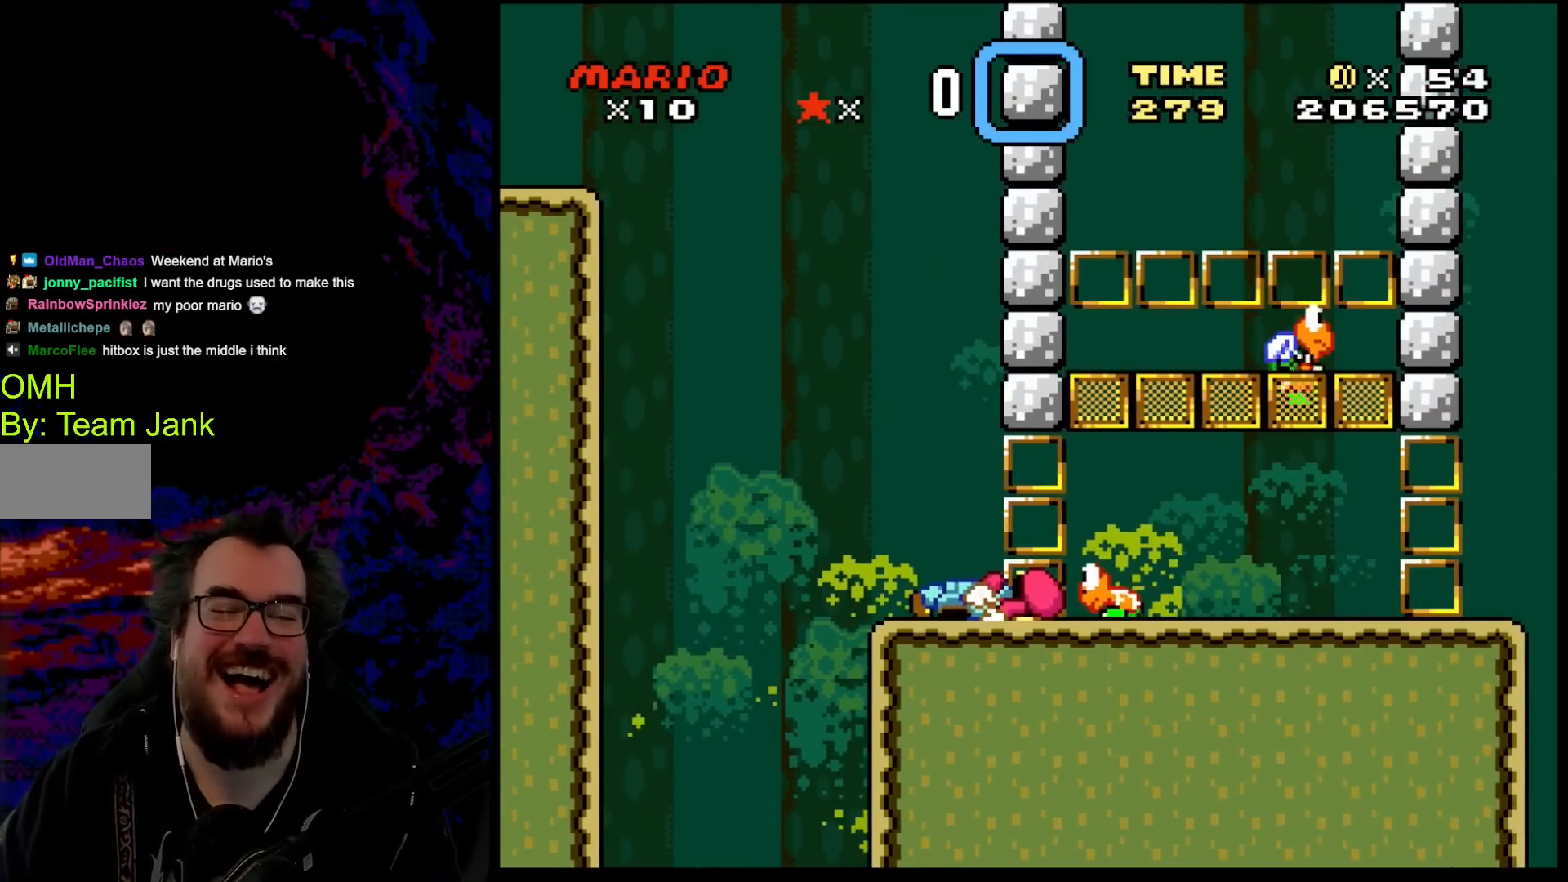
{"buttons": ["Y", "DPAD_RIGHT"], "events": [[217, "DPAD_RIGHT", "down"], [233, "B", "down"], [417, "B", "up"]]}
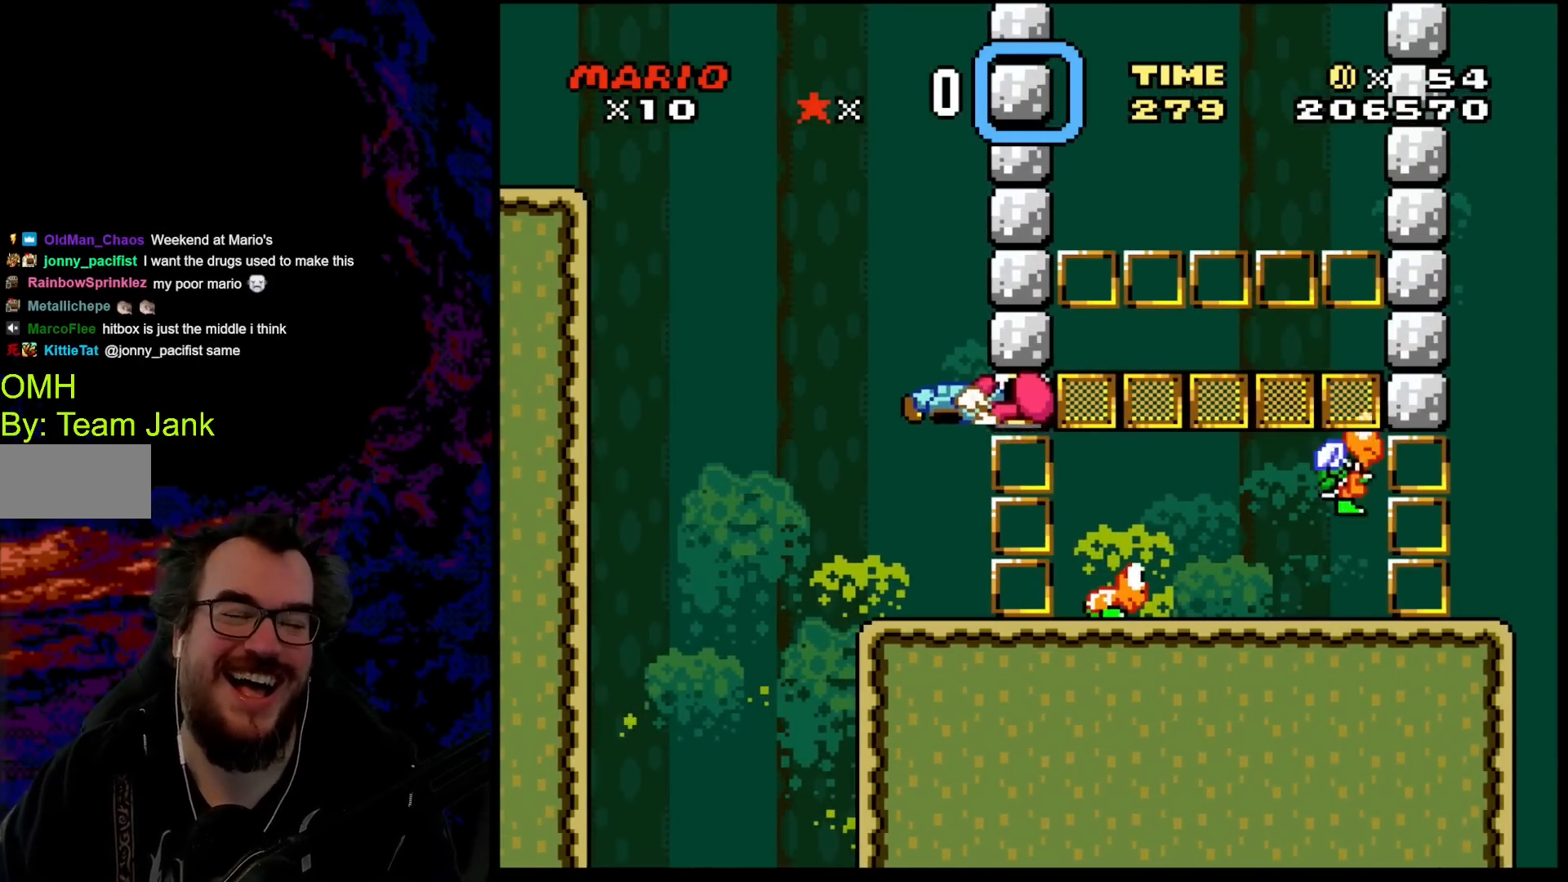
{"buttons": ["Y"], "events": [[100, "DPAD_RIGHT", "up"], [167, "DPAD_LEFT", "down"], [350, "DPAD_LEFT", "up"]]}
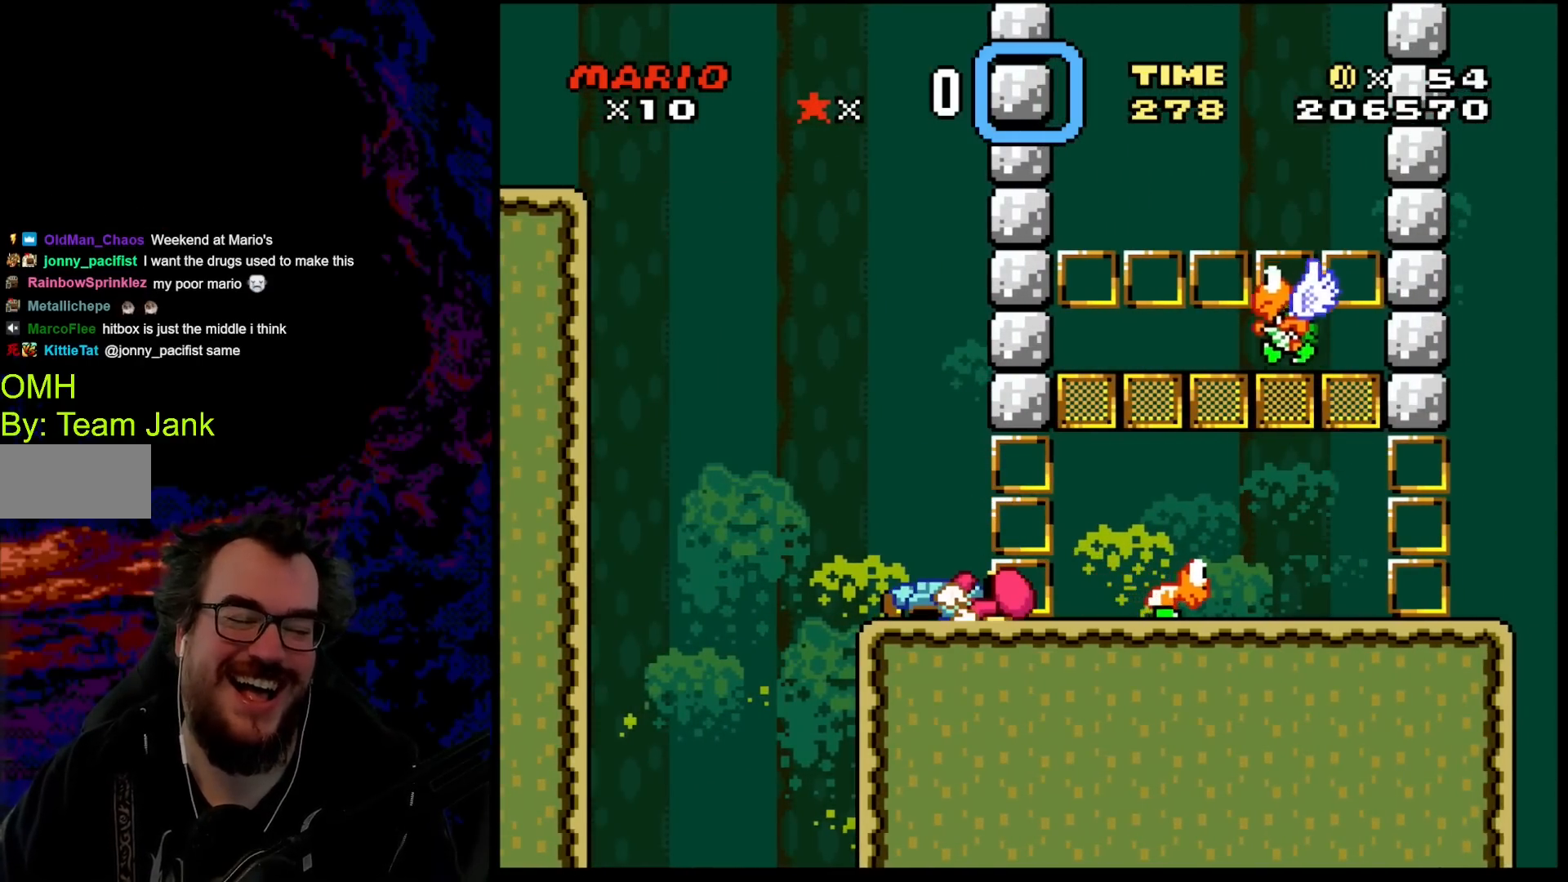
{"buttons": ["Y", "DPAD_RIGHT"], "events": [[183, "DPAD_RIGHT", "down"], [400, "B", "down"], [483, "B", "up"]]}
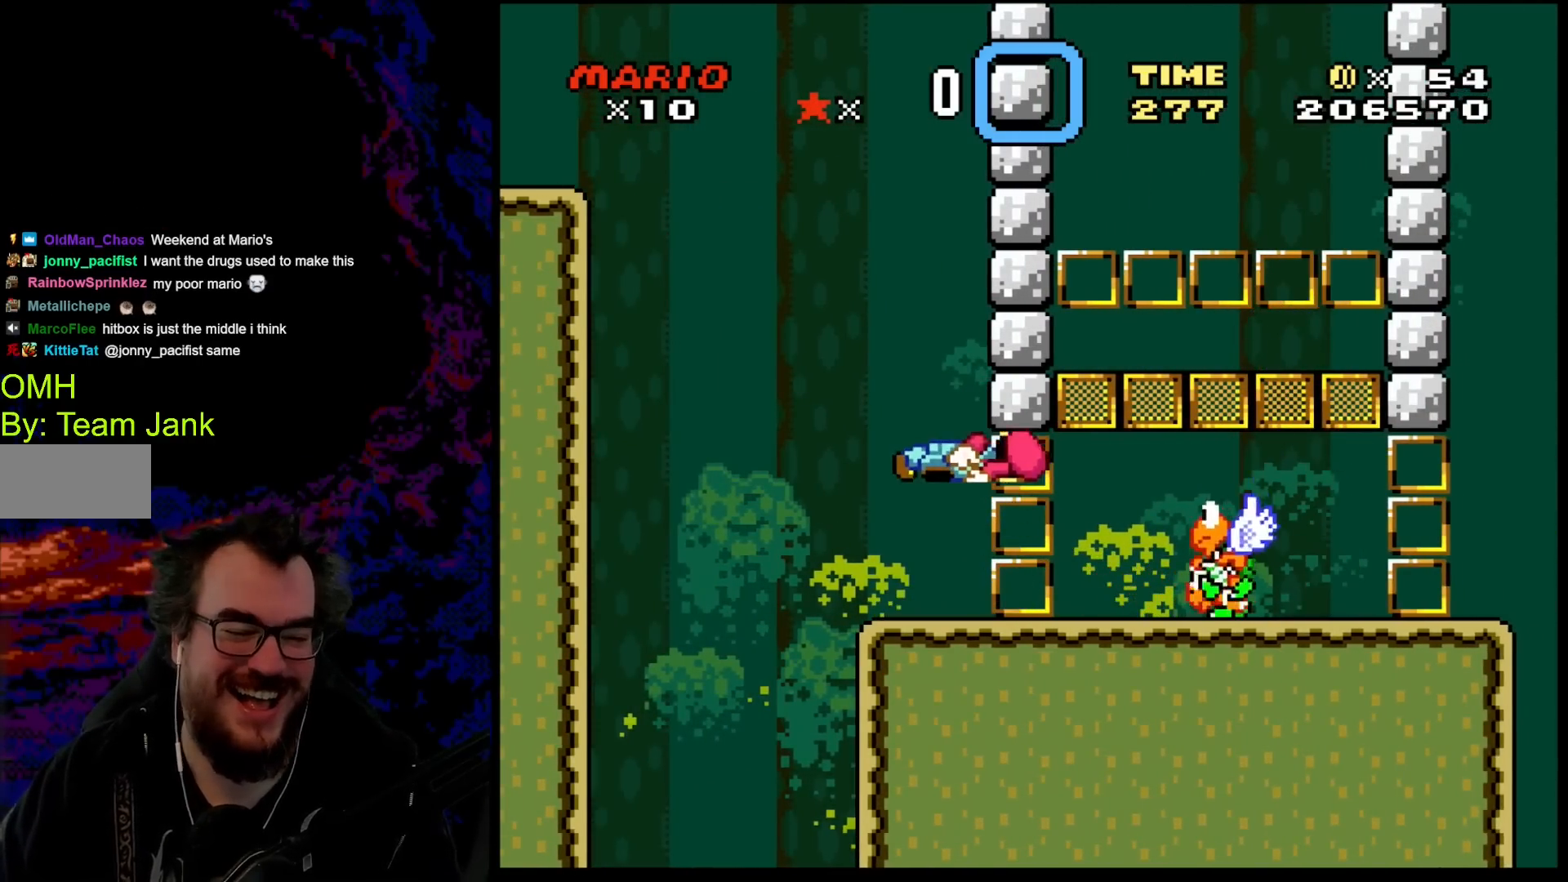
{"buttons": ["Y"], "events": [[50, "DPAD_DOWN", "down"], [67, "DPAD_RIGHT", "up"], [83, "DPAD_LEFT", "down"], [100, "DPAD_DOWN", "up"], [217, "DPAD_LEFT", "up"], [300, "DPAD_RIGHT", "down"], [383, "DPAD_RIGHT", "up"]]}
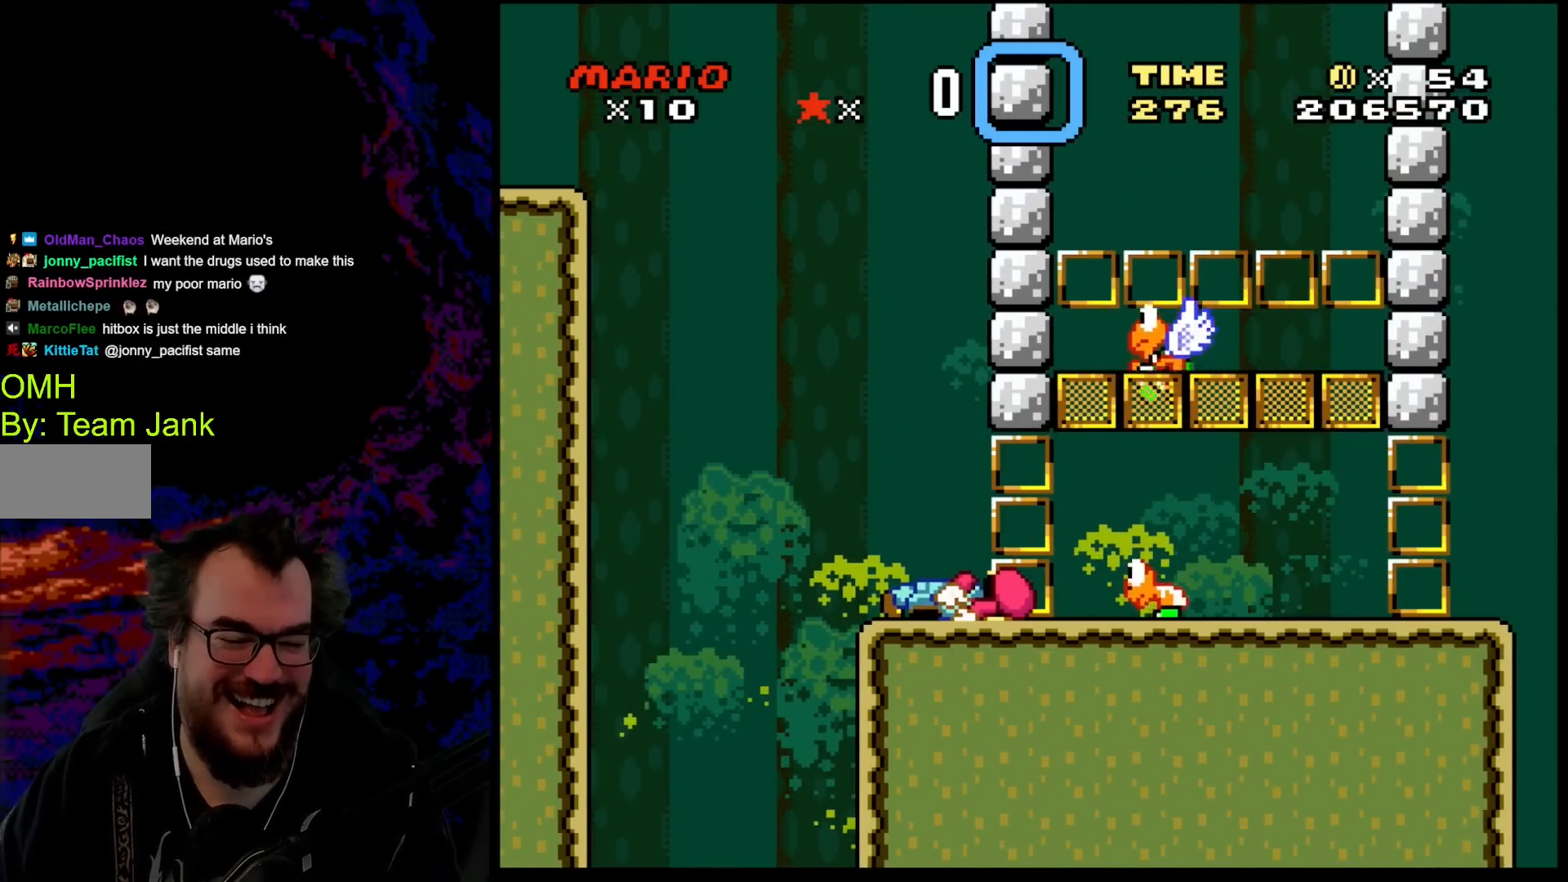
{"buttons": ["Y", "DPAD_LEFT"], "events": [[483, "DPAD_LEFT", "down"]]}
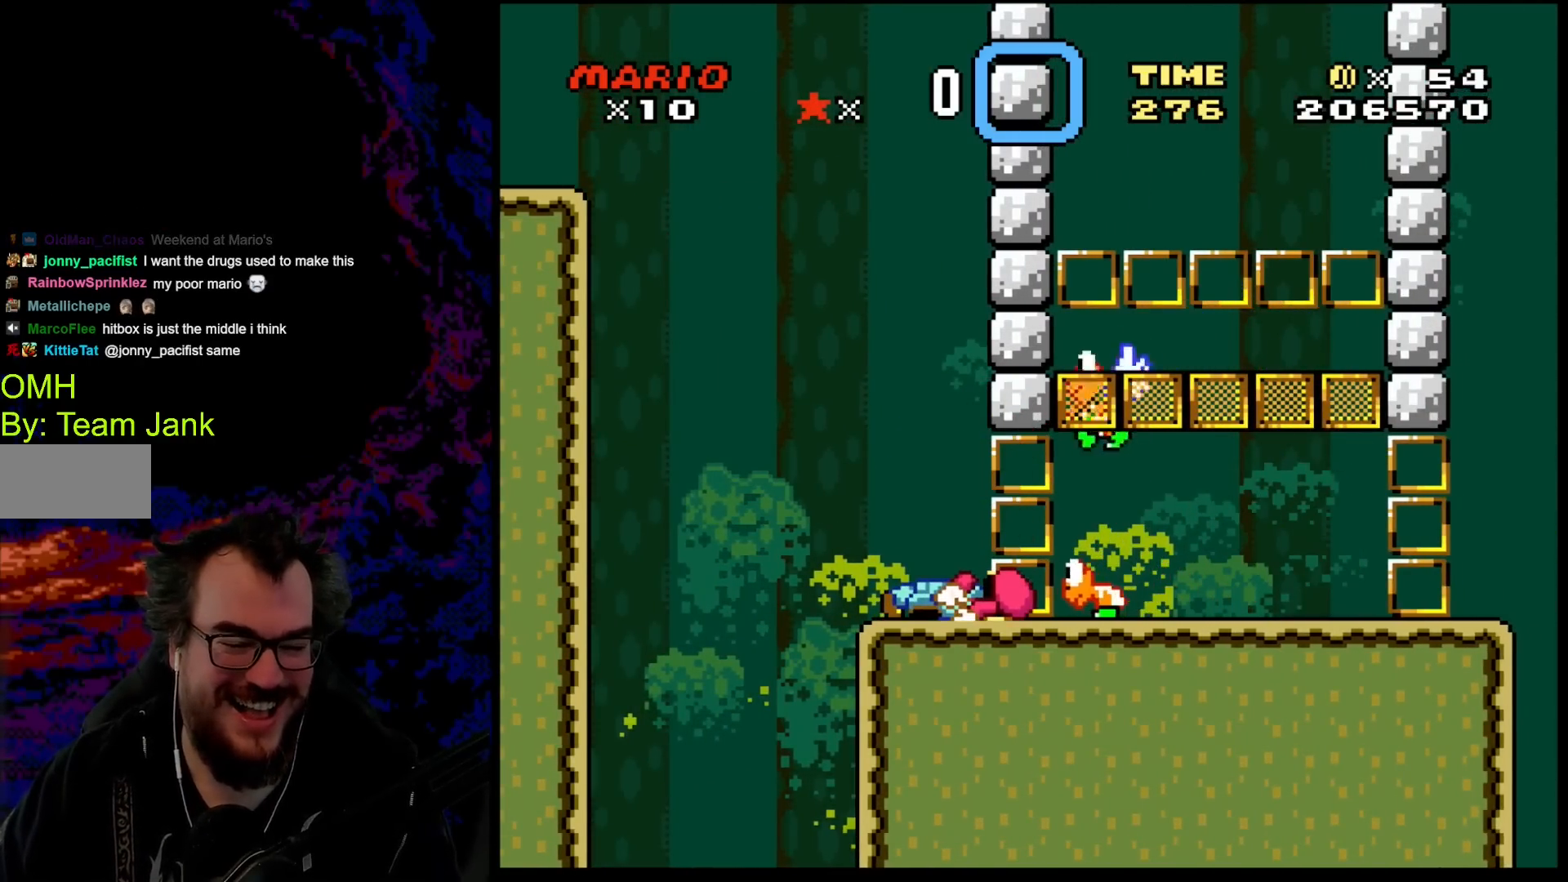
{"buttons": ["B", "Y"], "events": [[50, "DPAD_LEFT", "up"], [83, "B", "down"], [217, "B", "up"], [333, "B", "down"]]}
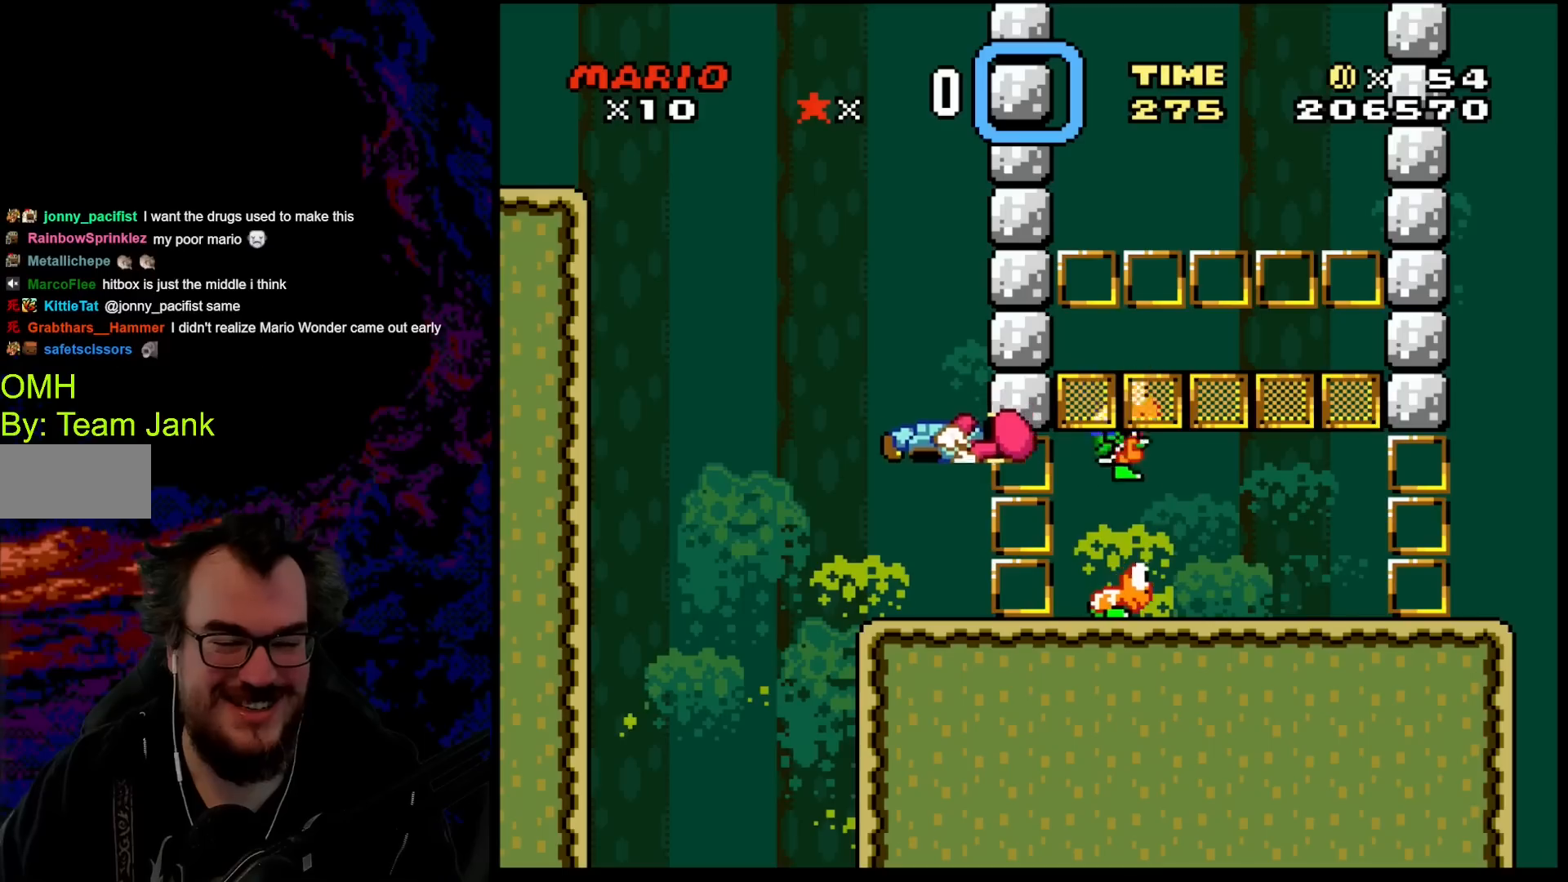
{"buttons": ["B", "Y"], "events": [[133, "B", "up"], [433, "B", "down"]]}
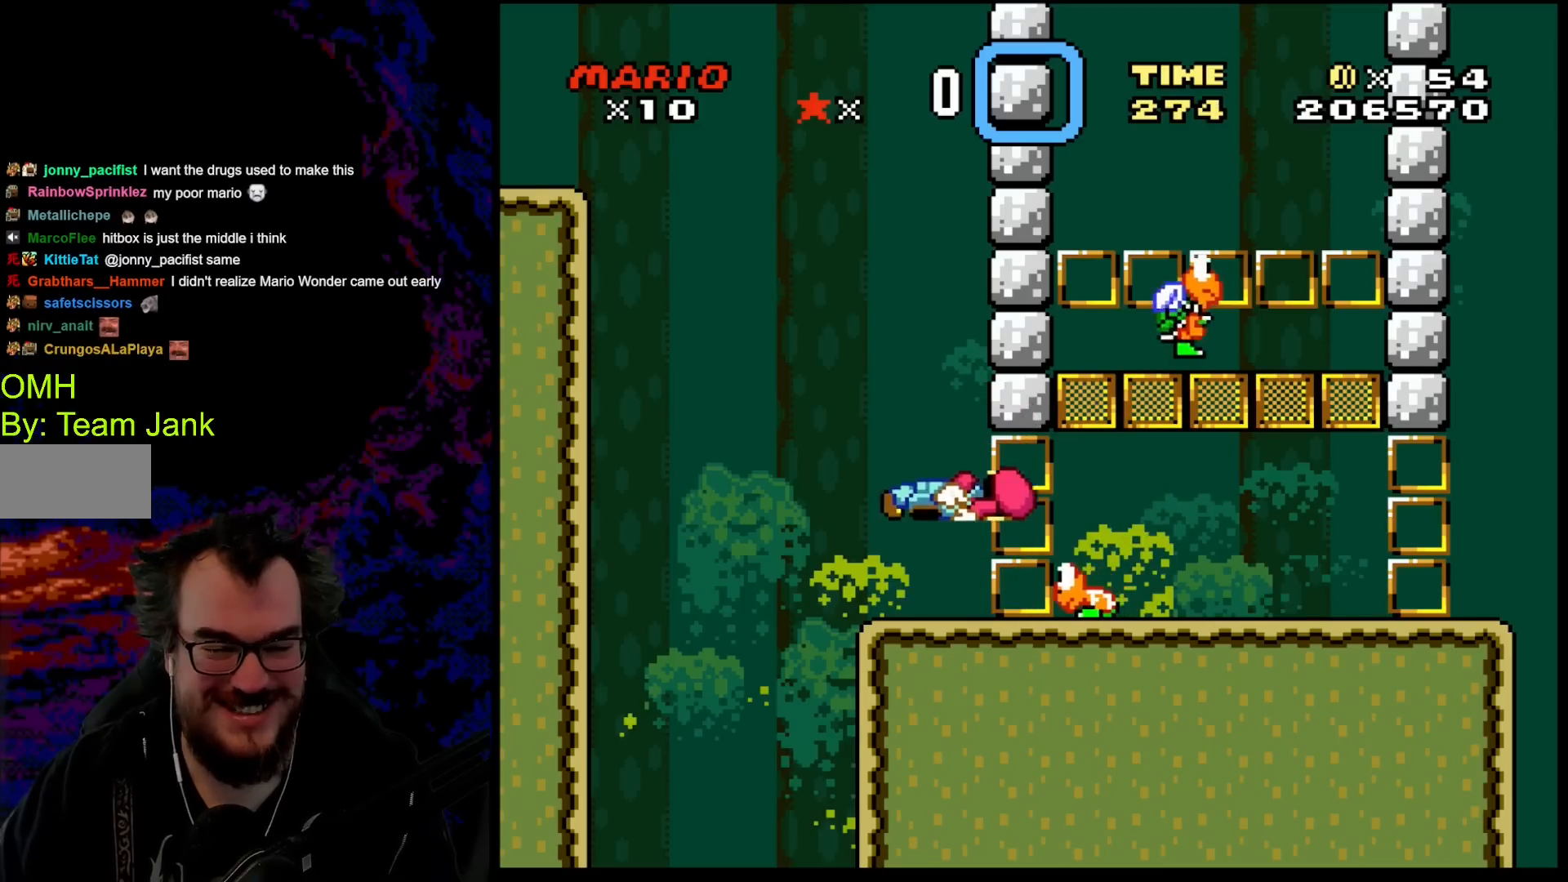
{"buttons": ["B", "Y", "DPAD_LEFT"], "events": [[50, "B", "up"], [183, "B", "down"], [183, "DPAD_RIGHT", "down"], [483, "DPAD_LEFT", "down"], [483, "DPAD_RIGHT", "up"]]}
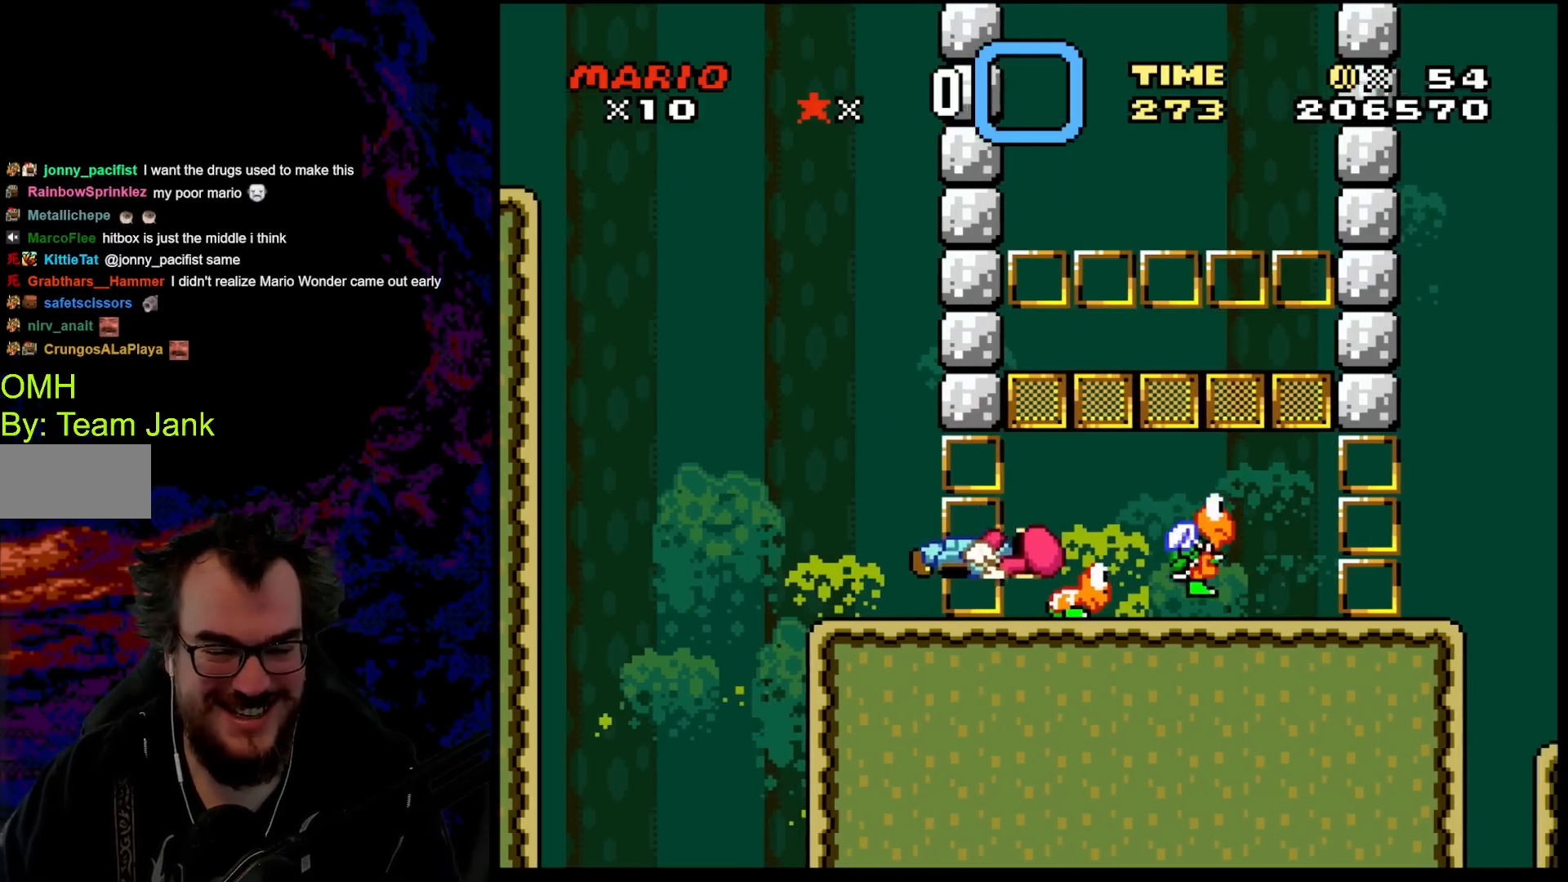
{"buttons": ["Y"], "events": [[133, "B", "up"], [150, "DPAD_LEFT", "up"]]}
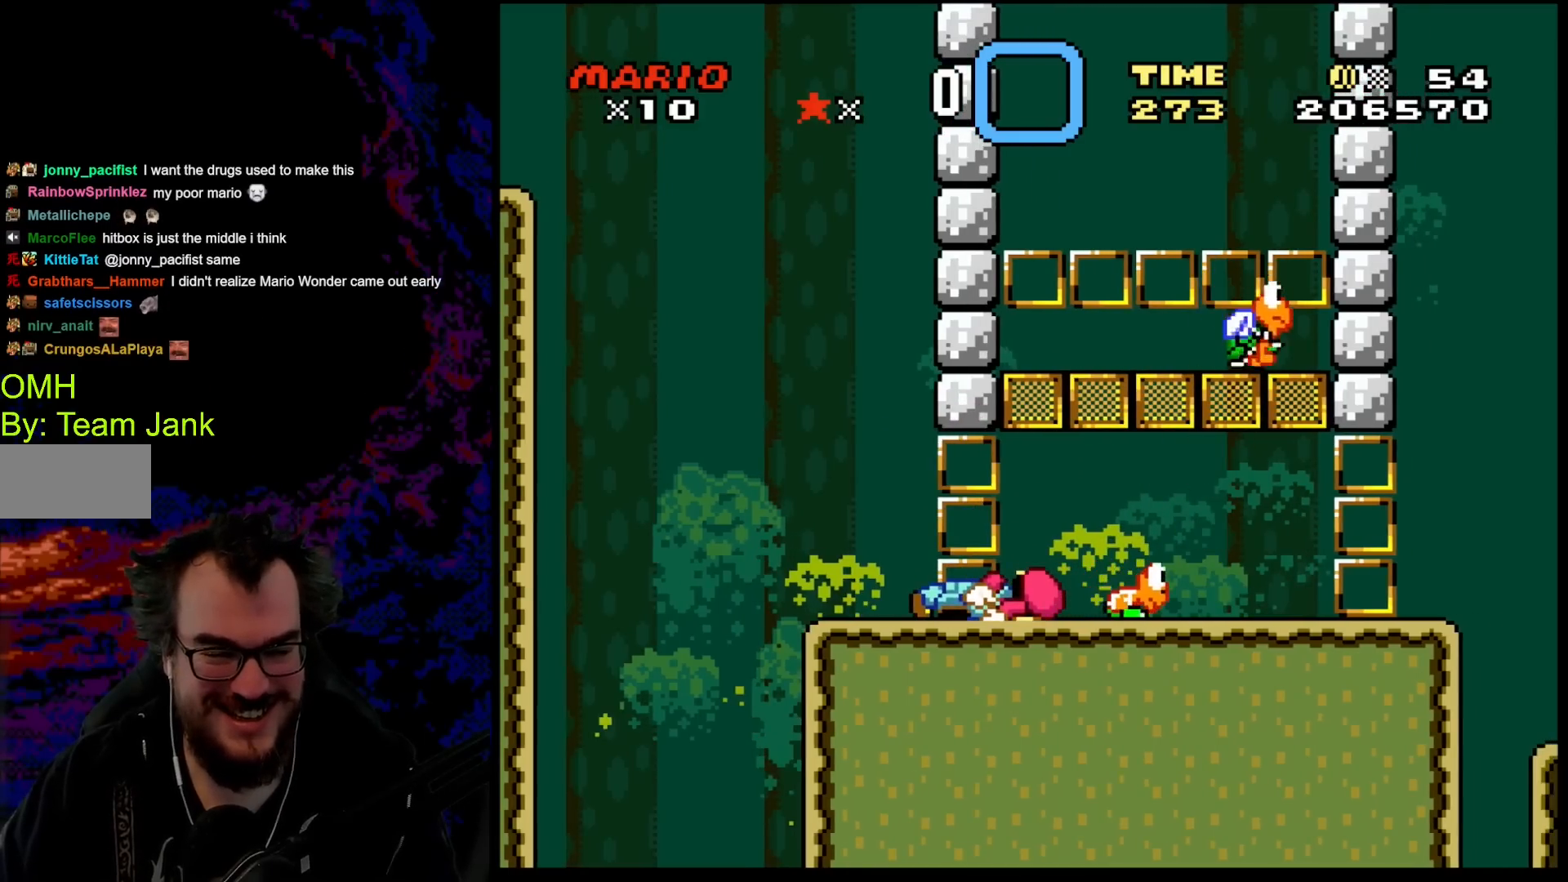
{"buttons": ["B", "Y", "DPAD_RIGHT"], "events": [[233, "B", "down"], [367, "DPAD_RIGHT", "down"]]}
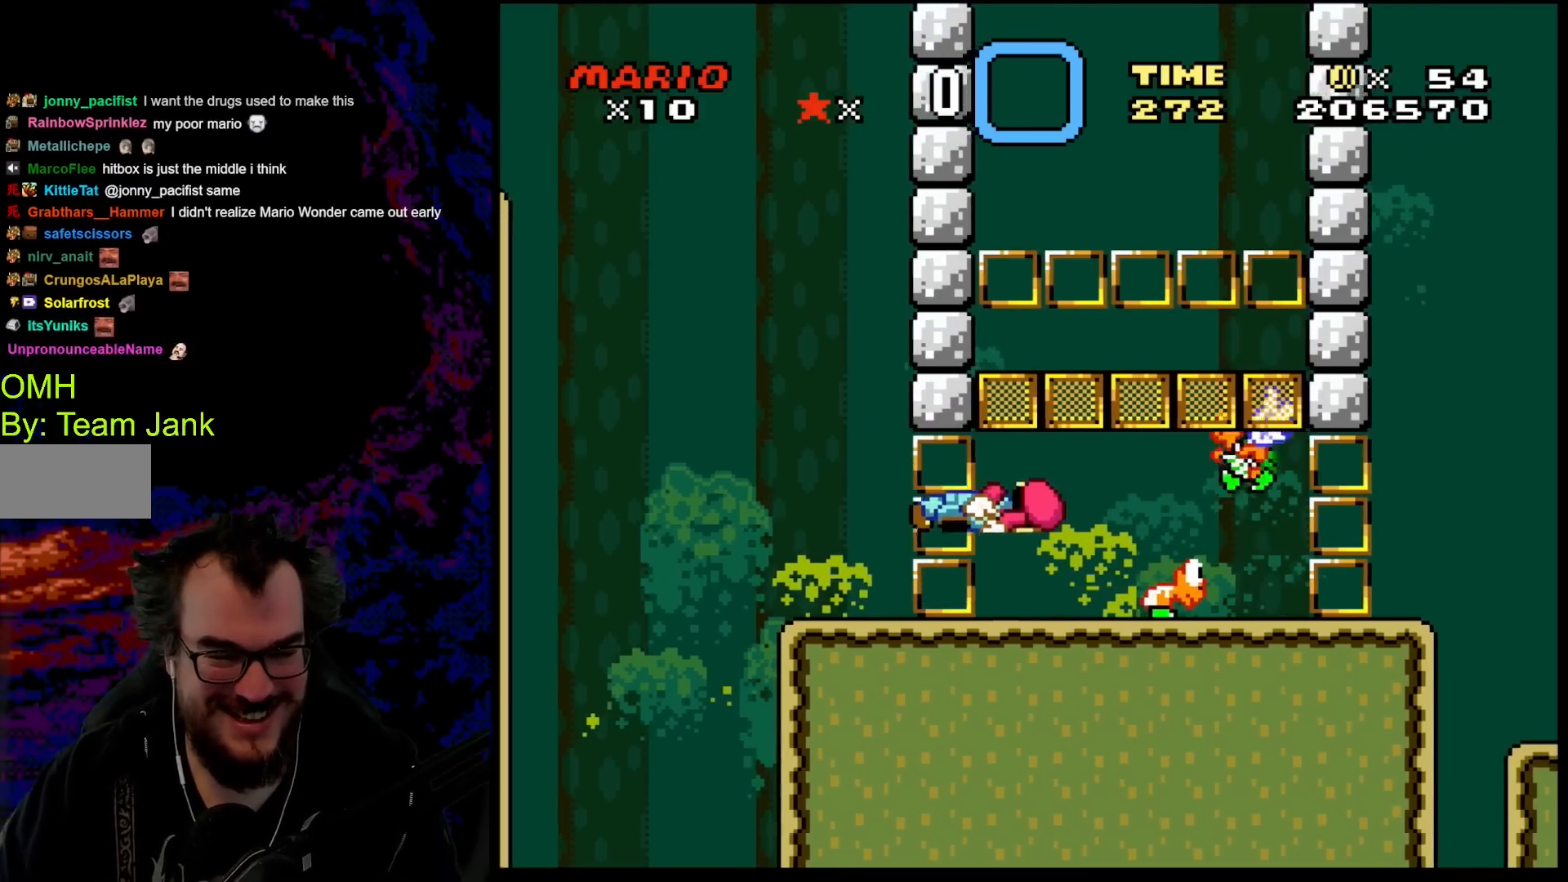
{"buttons": ["Y"], "events": [[100, "DPAD_LEFT", "down"], [100, "DPAD_RIGHT", "up"], [117, "B", "up"], [183, "DPAD_LEFT", "up"]]}
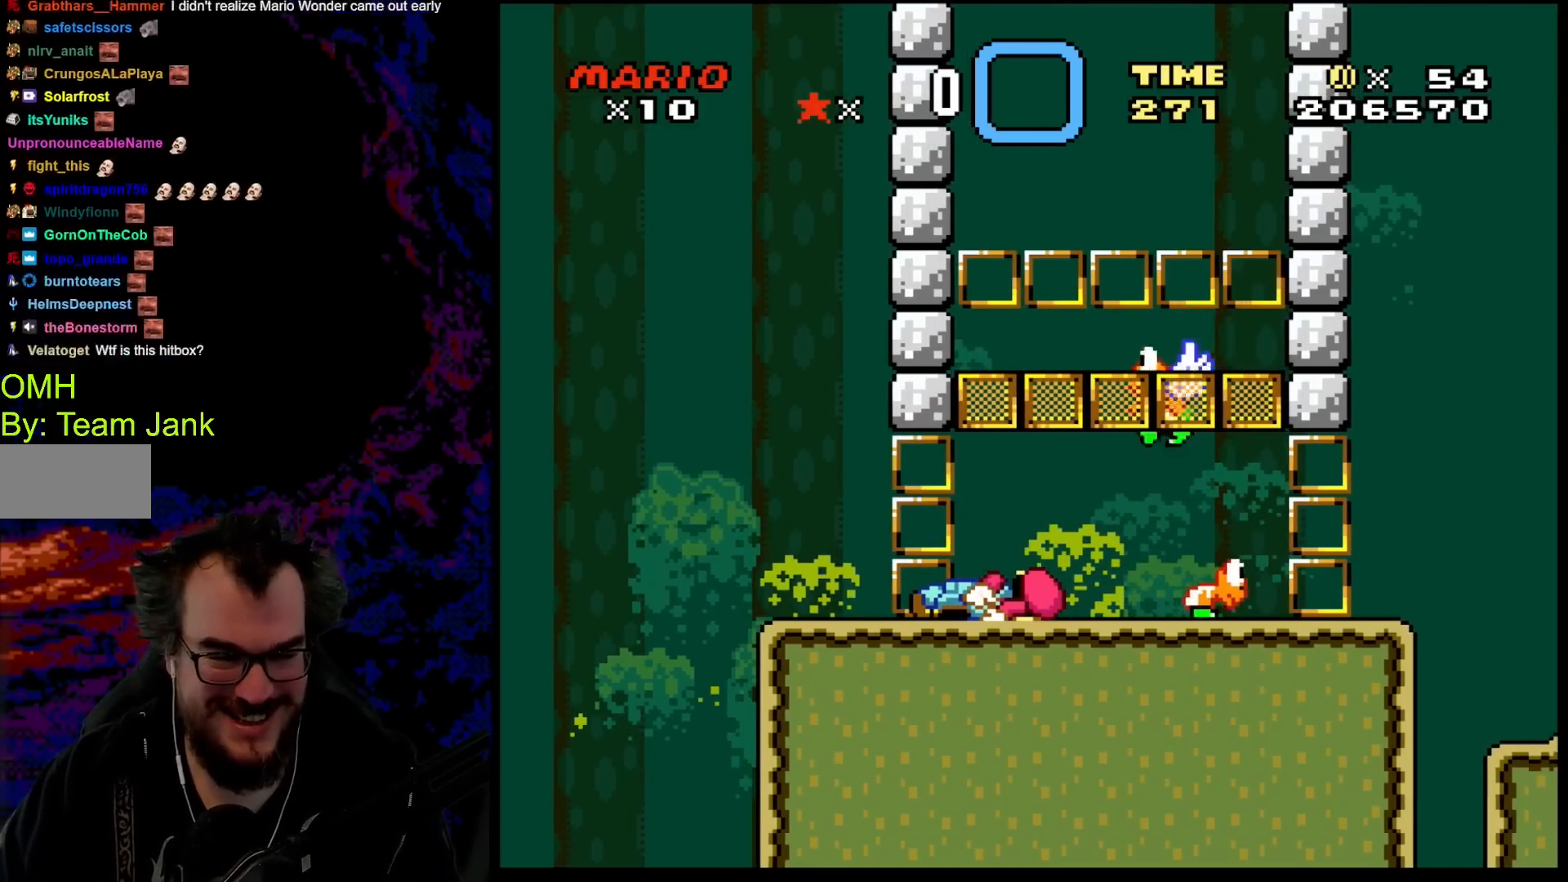
{"buttons": ["Y"], "events": [[317, "DPAD_LEFT", "down"], [433, "DPAD_LEFT", "up"]]}
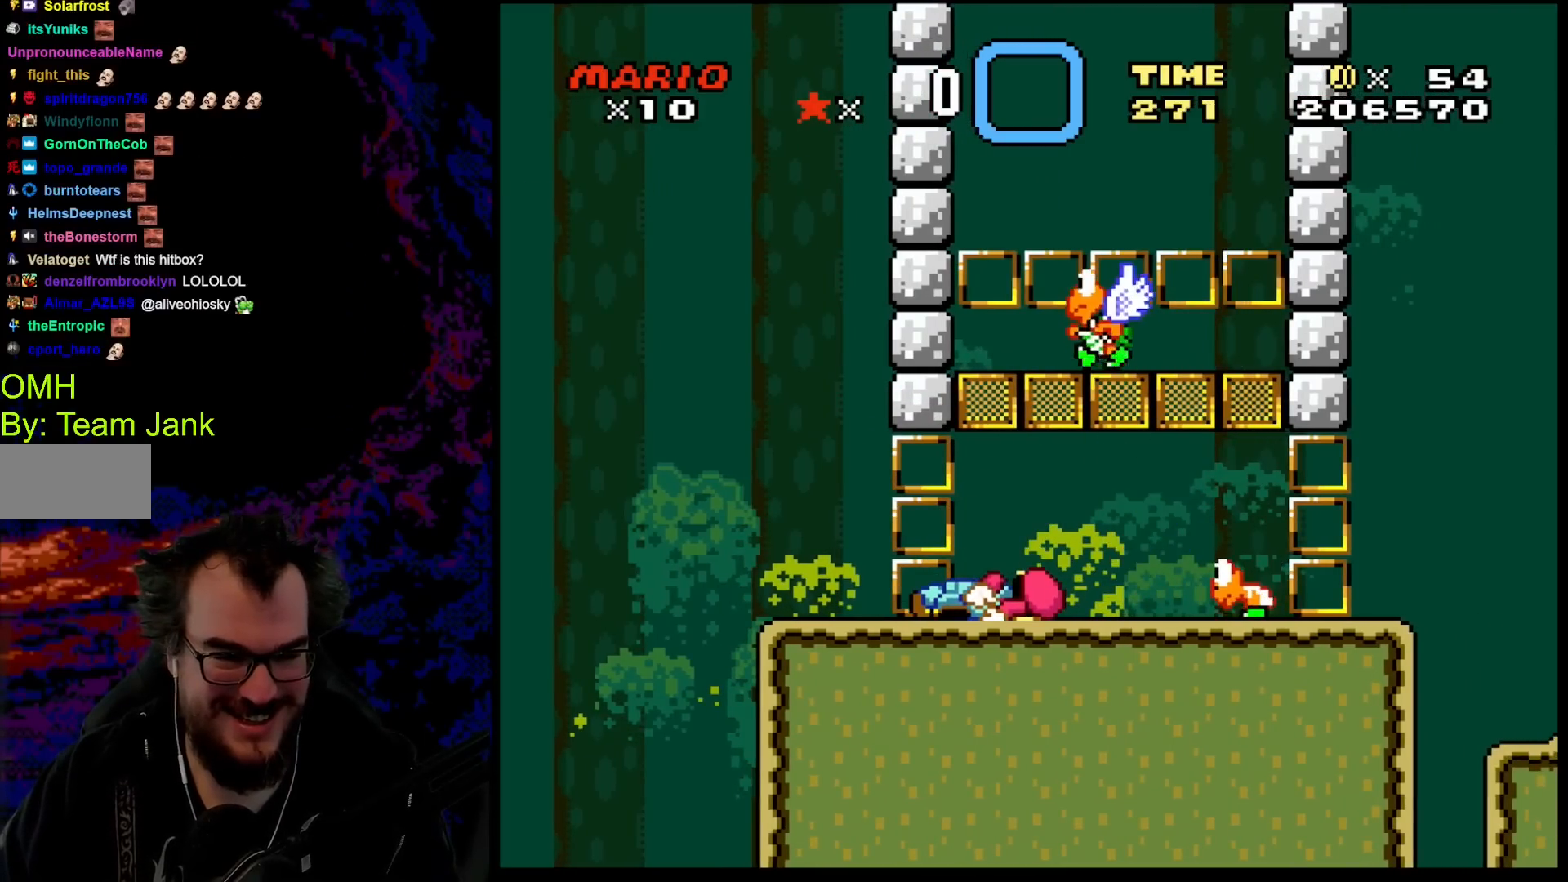
{"buttons": ["B", "Y", "DPAD_RIGHT"], "events": [[67, "DPAD_LEFT", "down"], [333, "B", "down"], [383, "DPAD_LEFT", "up"], [433, "DPAD_RIGHT", "down"]]}